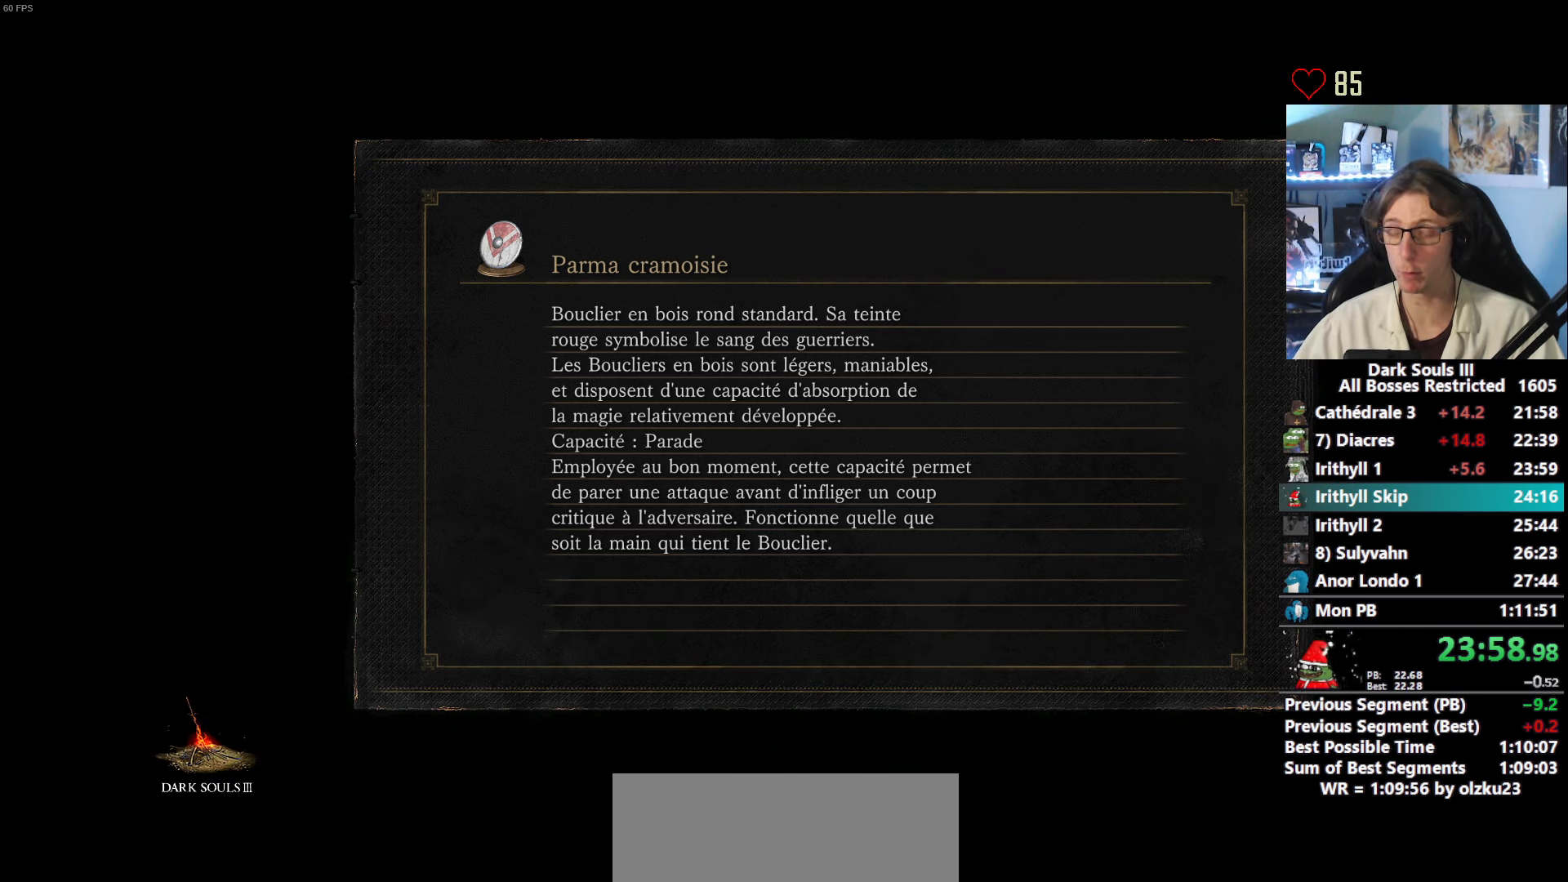
Gameplay with keyboard and mouse; each line is a JSON object with the keys and mouse buttons held at the frame after it. "events" lists presses ("down") and releases ("up") of "0", "1", "2", "3", "4", "a", "alt", "ctrl", "d", "down", "e", "f", "g", "left", "q", "r", "return", "right", "s", "shift", "space", "tab", "up", "z", "mouse_left", "mouse_wheel", "mouse_right", "mouse_mb4" and "mouse_mb5" between this image and that frame as [ms after this image, input, new state], when the widget could be followed in between. "mouse_left", "mouse_wheel", "mouse_right", "mouse_mb4", "mouse_mb5" = the "left", "wheel", "right", "mb4", "mb5" buttons of the "mouse" list. No other keys are recorded. "wheel" means that the mouse wheel is clicked or scrolled. Not read: mouse_move.
{"keys": ["z"], "mouse": [], "events": []}
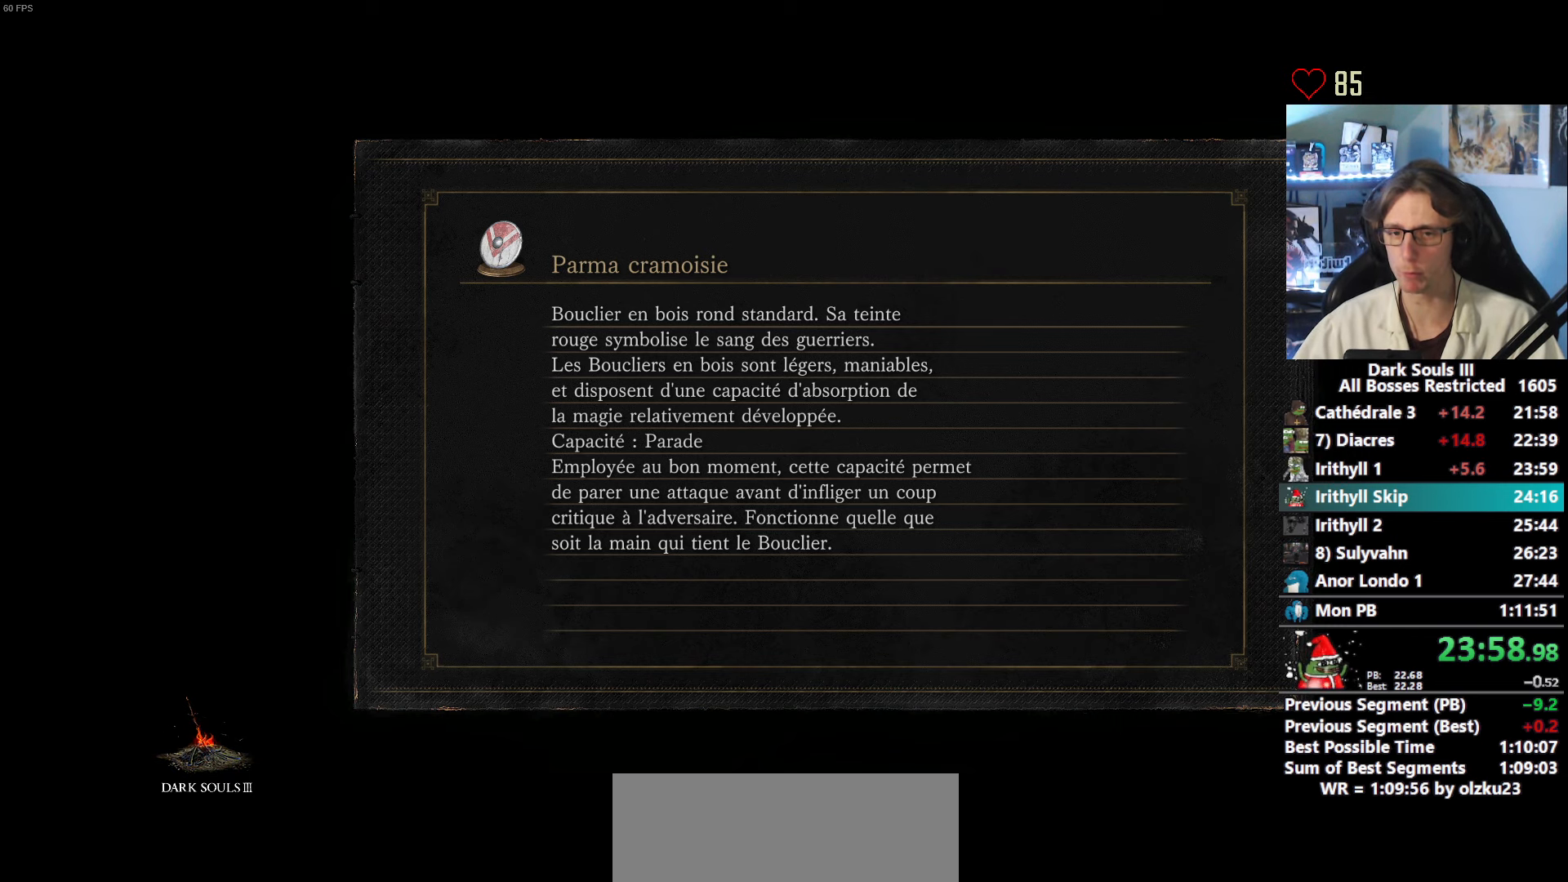
{"keys": ["z"], "mouse": [], "events": []}
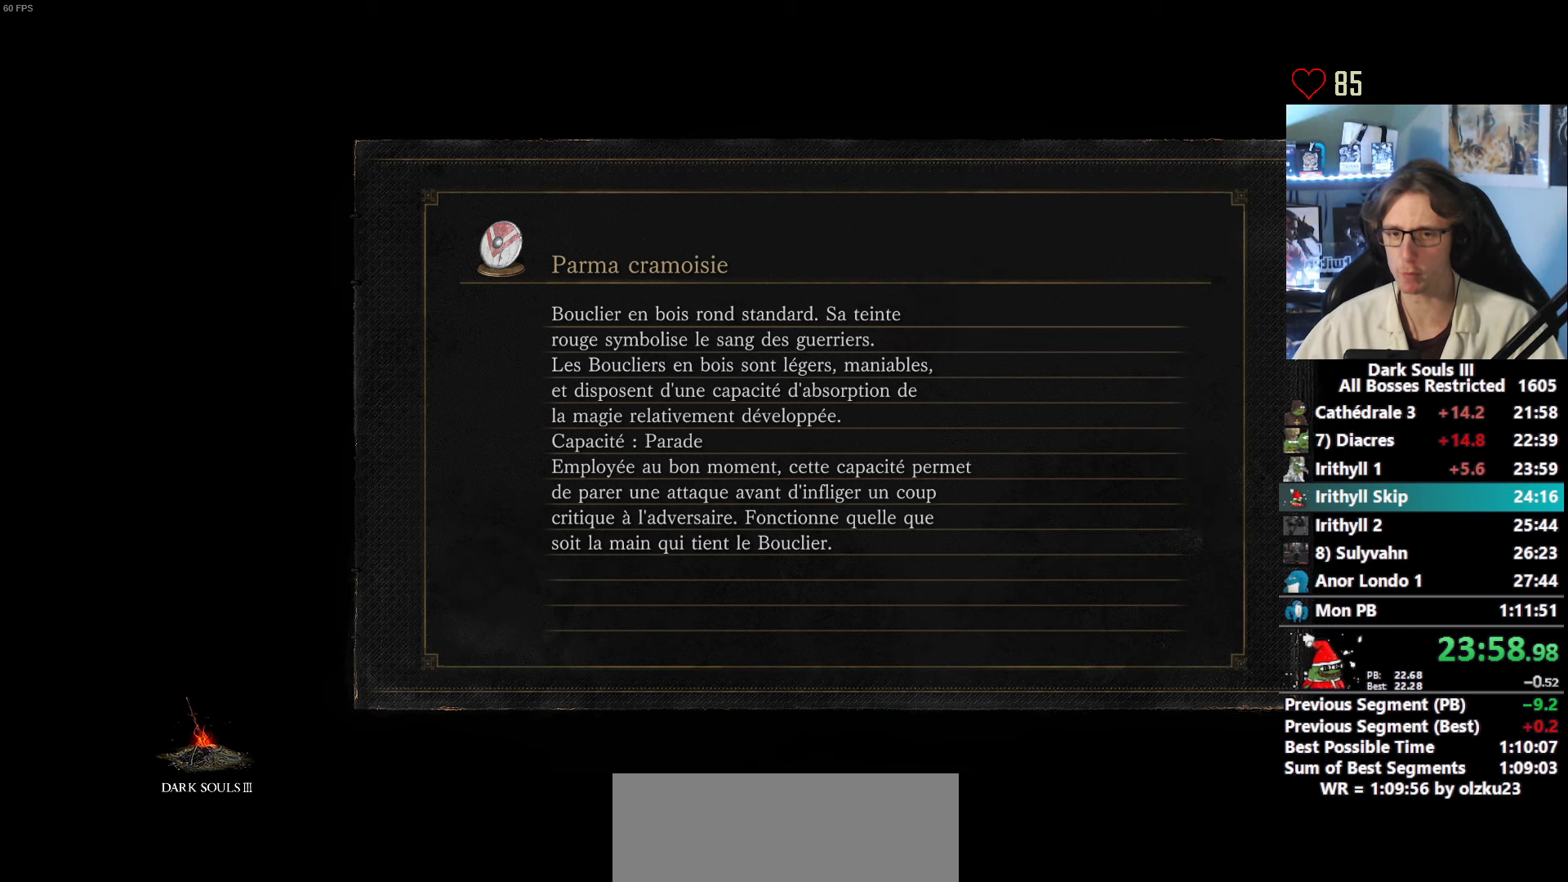
{"keys": ["z"], "mouse": [], "events": []}
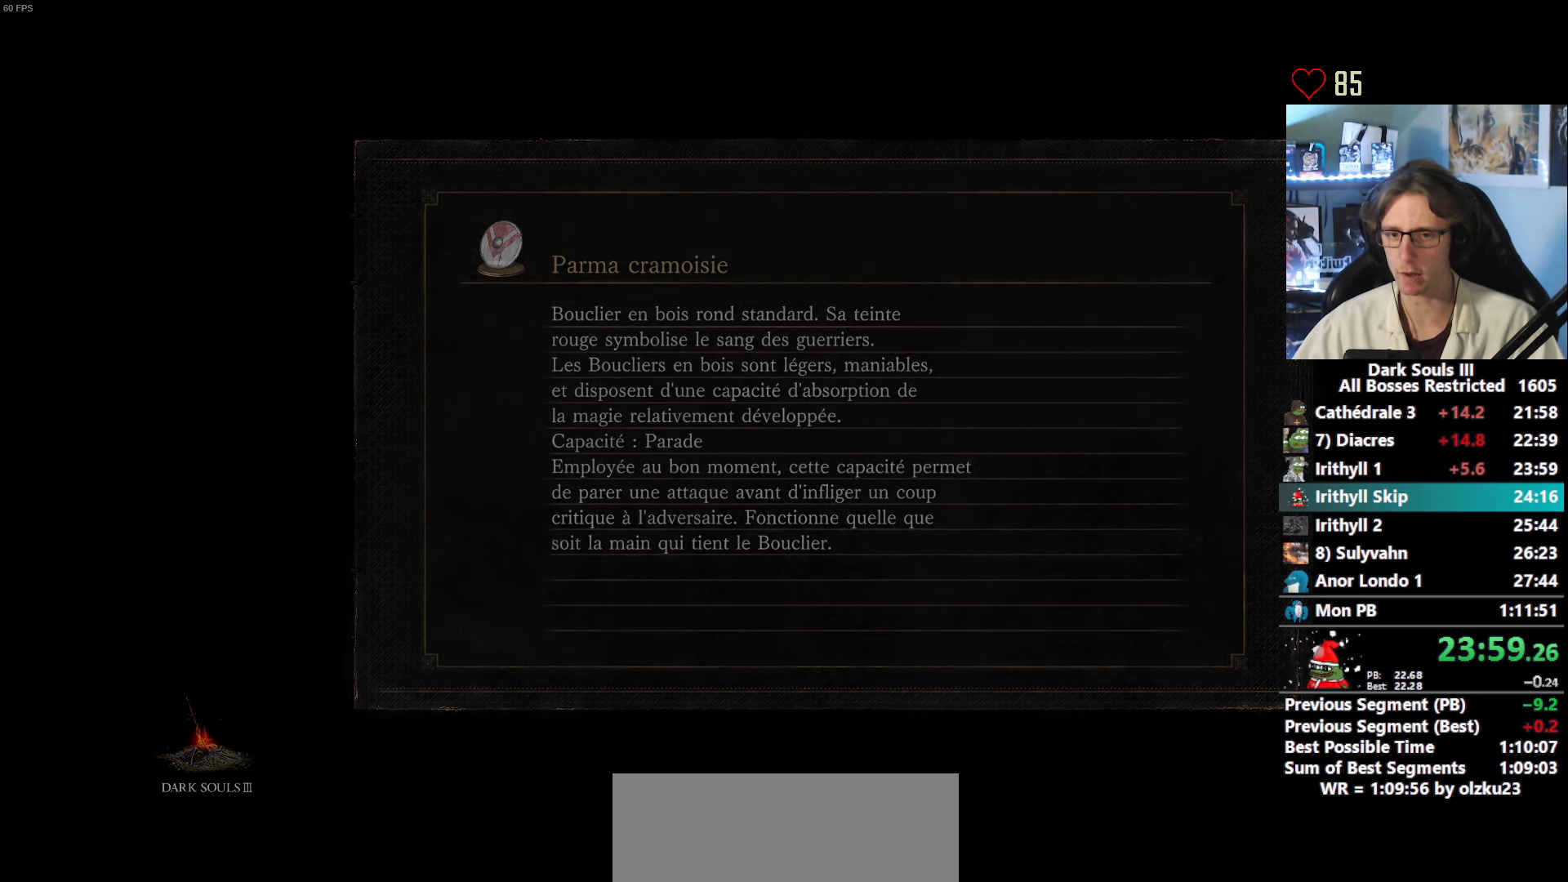
{"keys": ["z"], "mouse": [], "events": []}
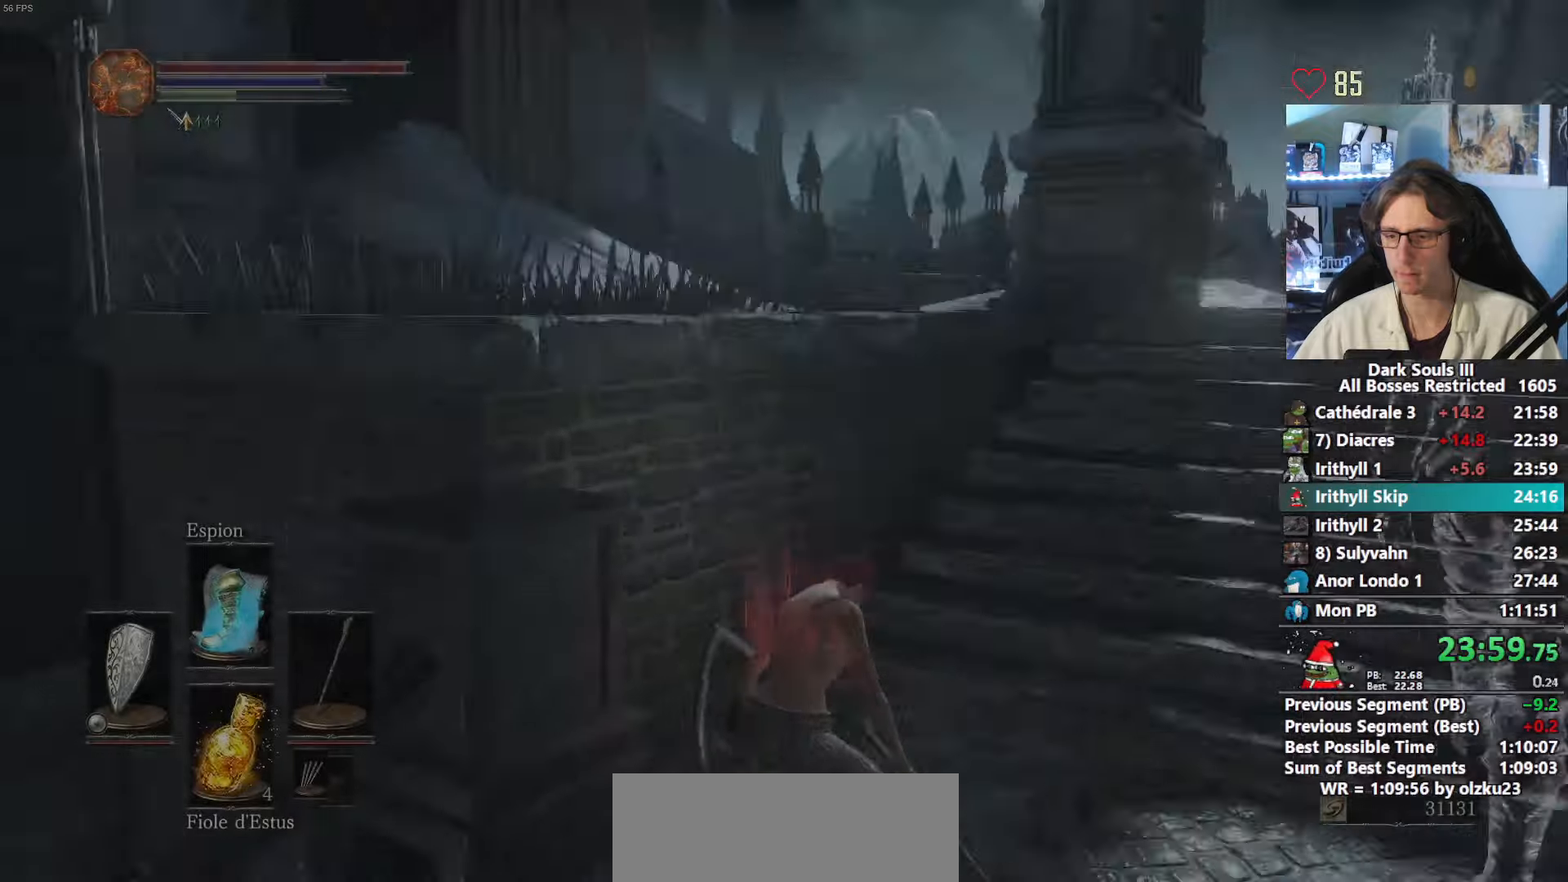
{"keys": ["d", "z"], "mouse": [], "events": [[400, "d", "down"]]}
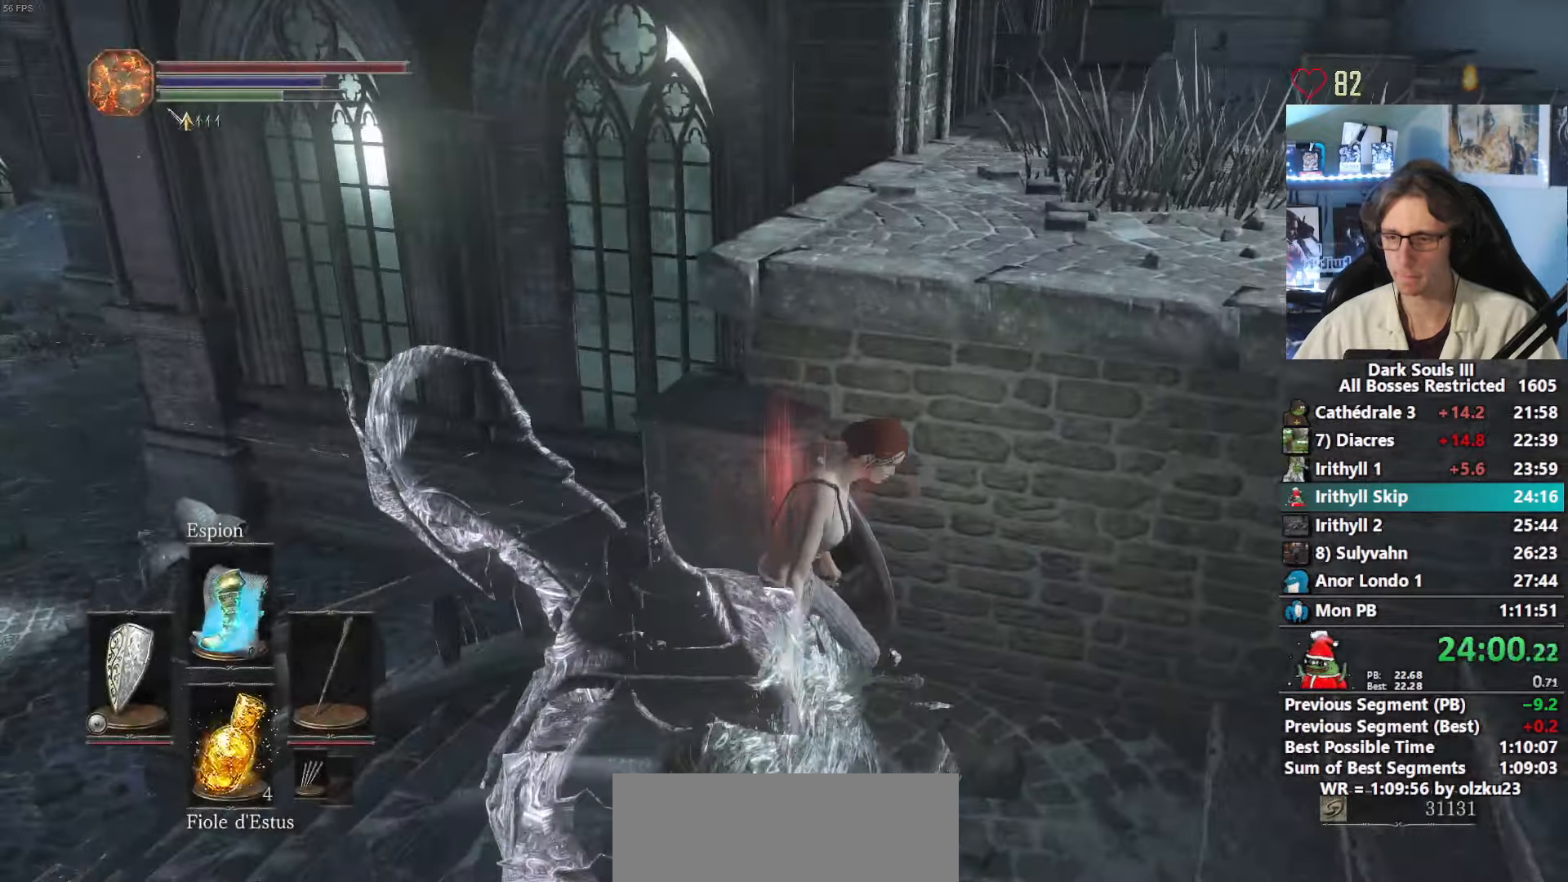
{"keys": ["z"], "mouse": [], "events": [[450, "d", "up"]]}
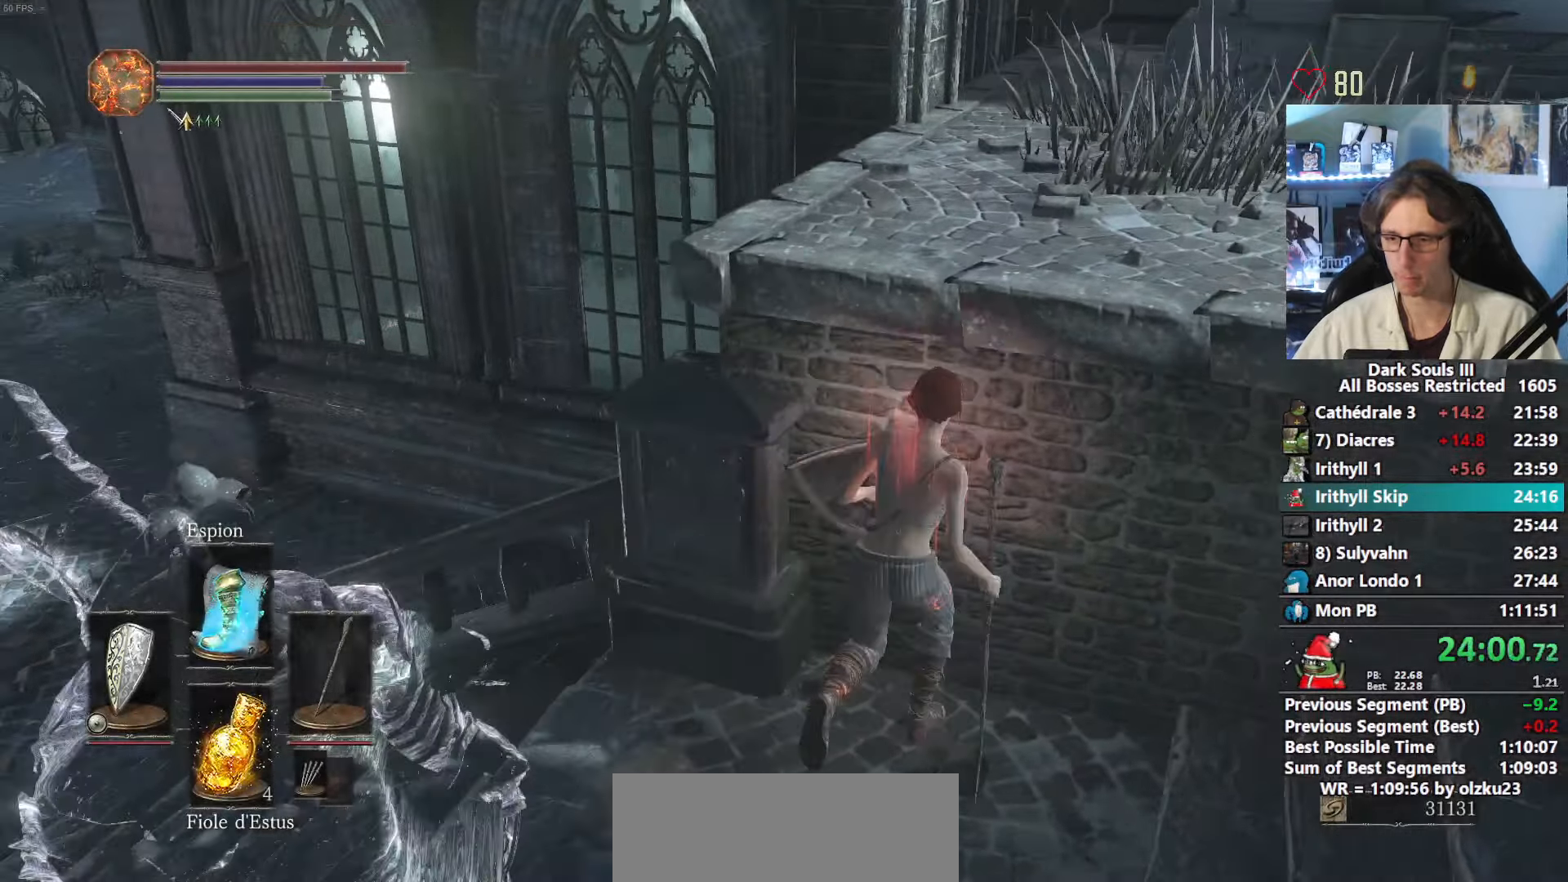
{"keys": ["z"], "mouse": ["left"], "events": [[384, "mouse_left", "down"]]}
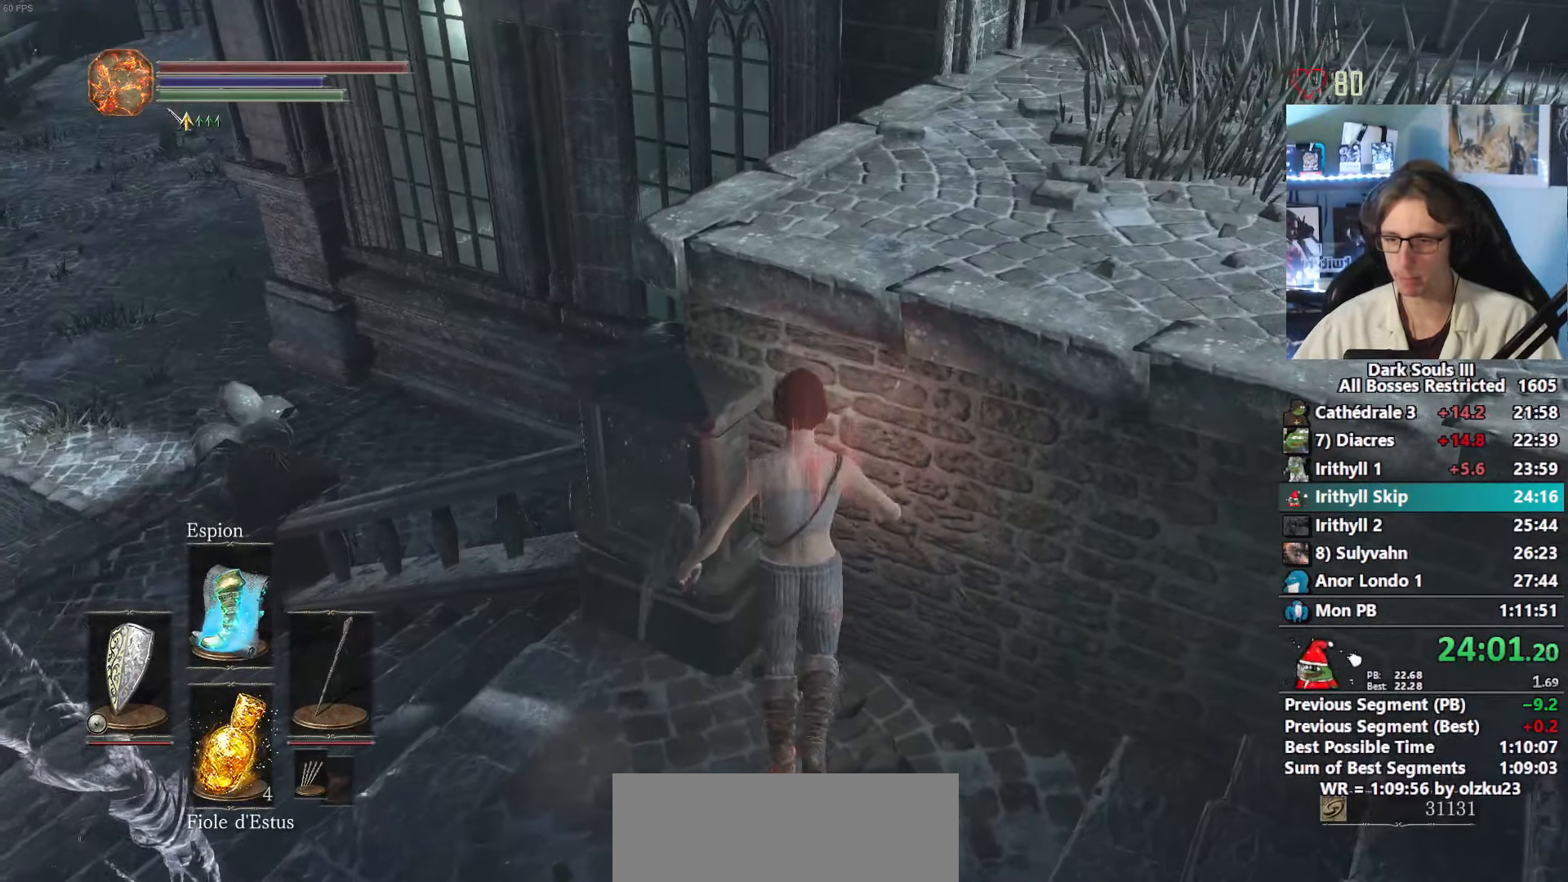
{"keys": ["space", "z"], "mouse": [], "events": [[17, "mouse_left", "up"], [250, "z", "up"], [400, "z", "down"], [484, "space", "down"]]}
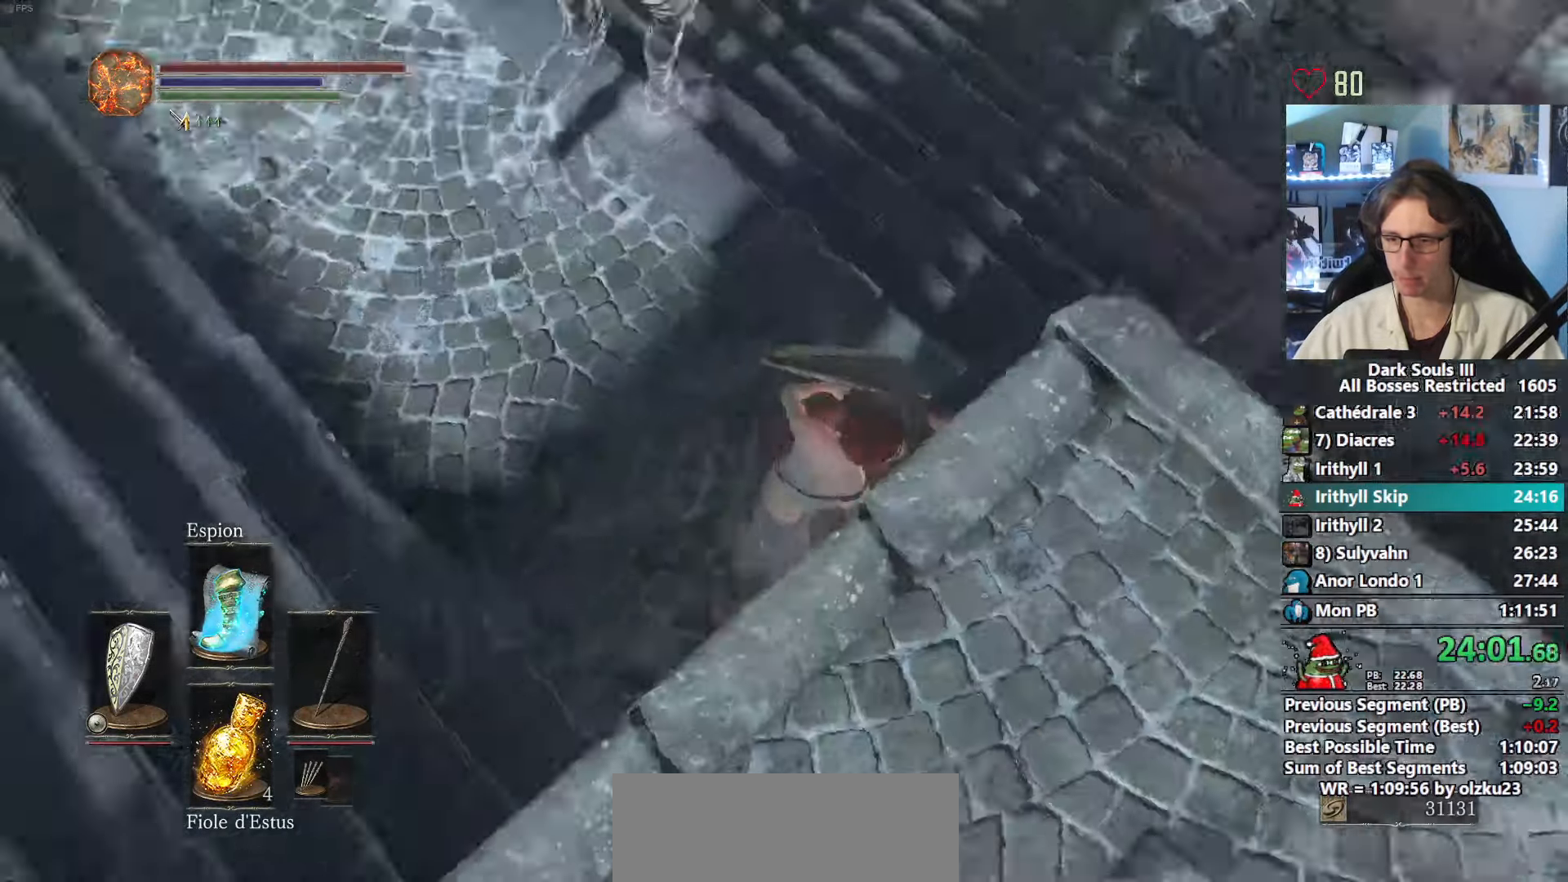
{"keys": ["space", "z"], "mouse": [], "events": []}
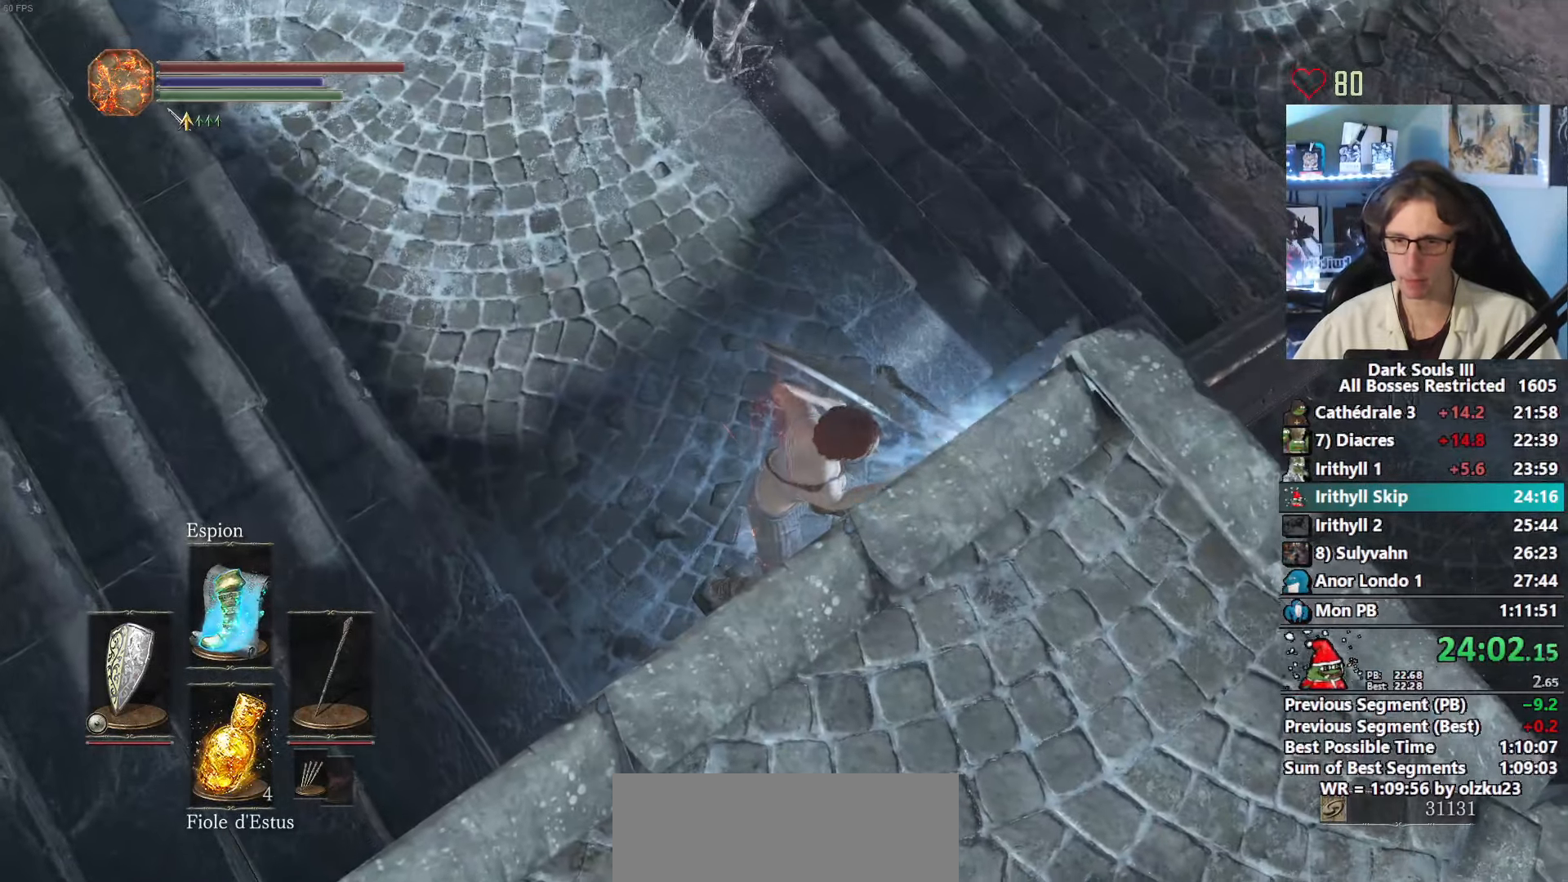
{"keys": ["space", "z"], "mouse": [], "events": []}
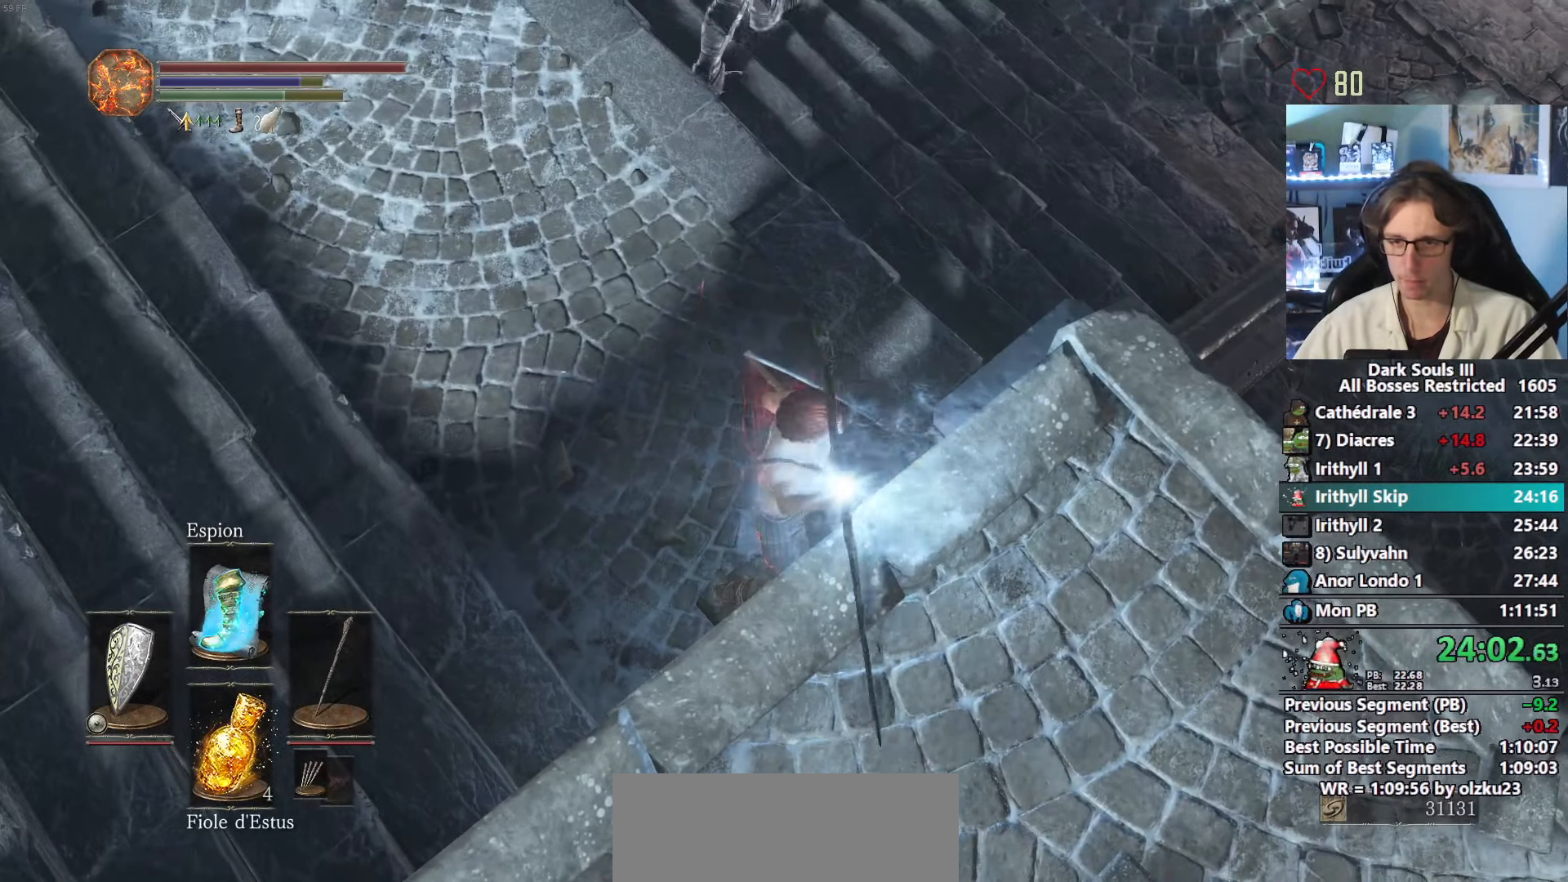
{"keys": ["space", "z"], "mouse": [], "events": []}
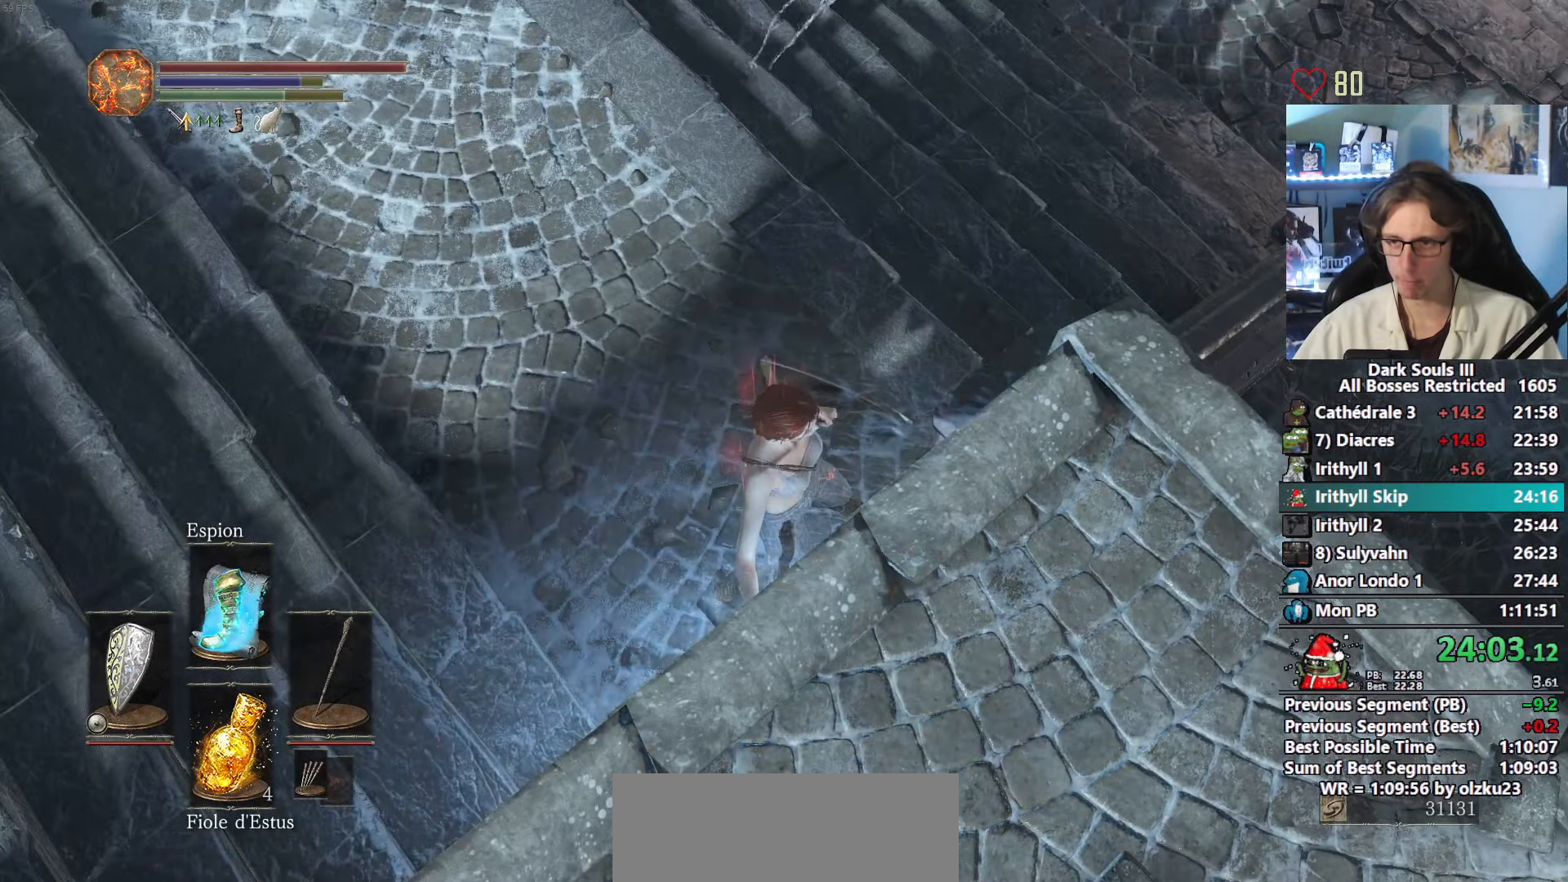
{"keys": ["space", "z"], "mouse": [], "events": []}
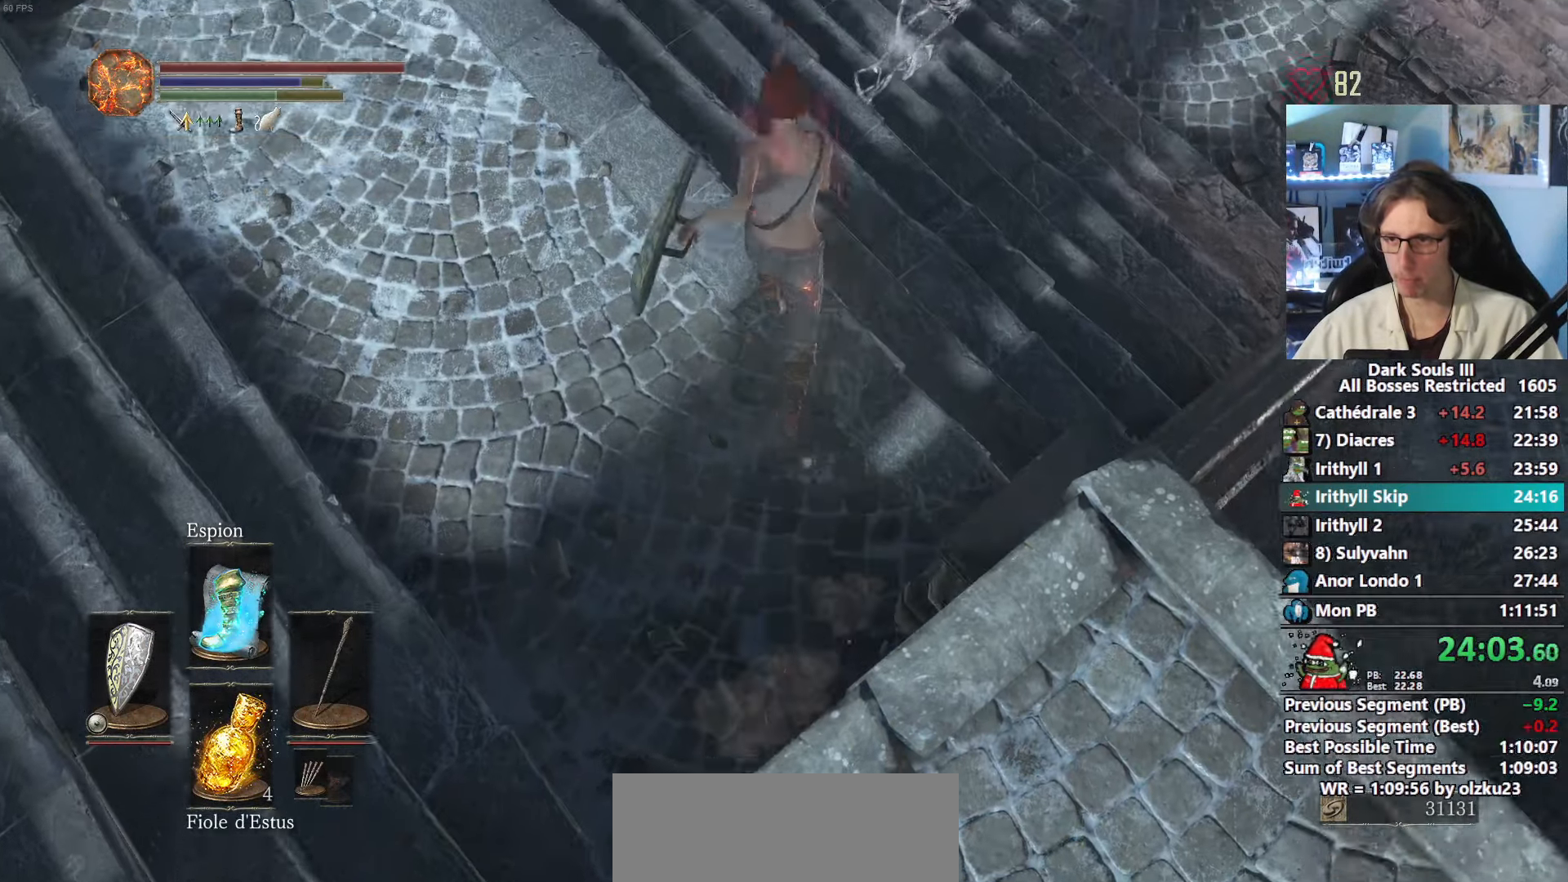
{"keys": ["space", "z"], "mouse": [], "events": [[184, "ctrl", "down"], [367, "ctrl", "up"]]}
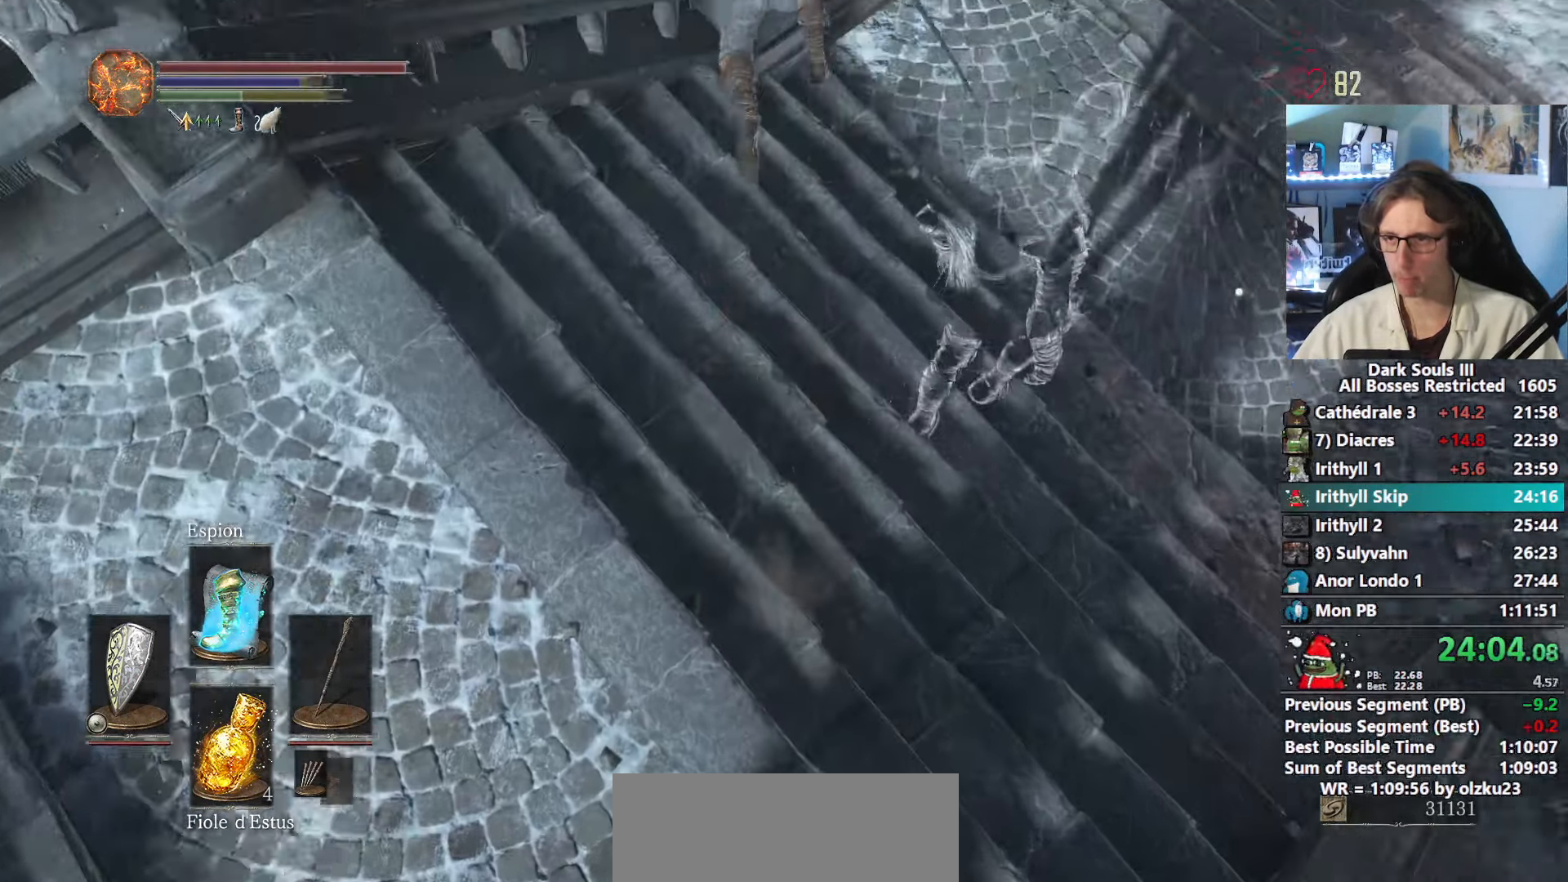
{"keys": ["space", "z"], "mouse": [], "events": []}
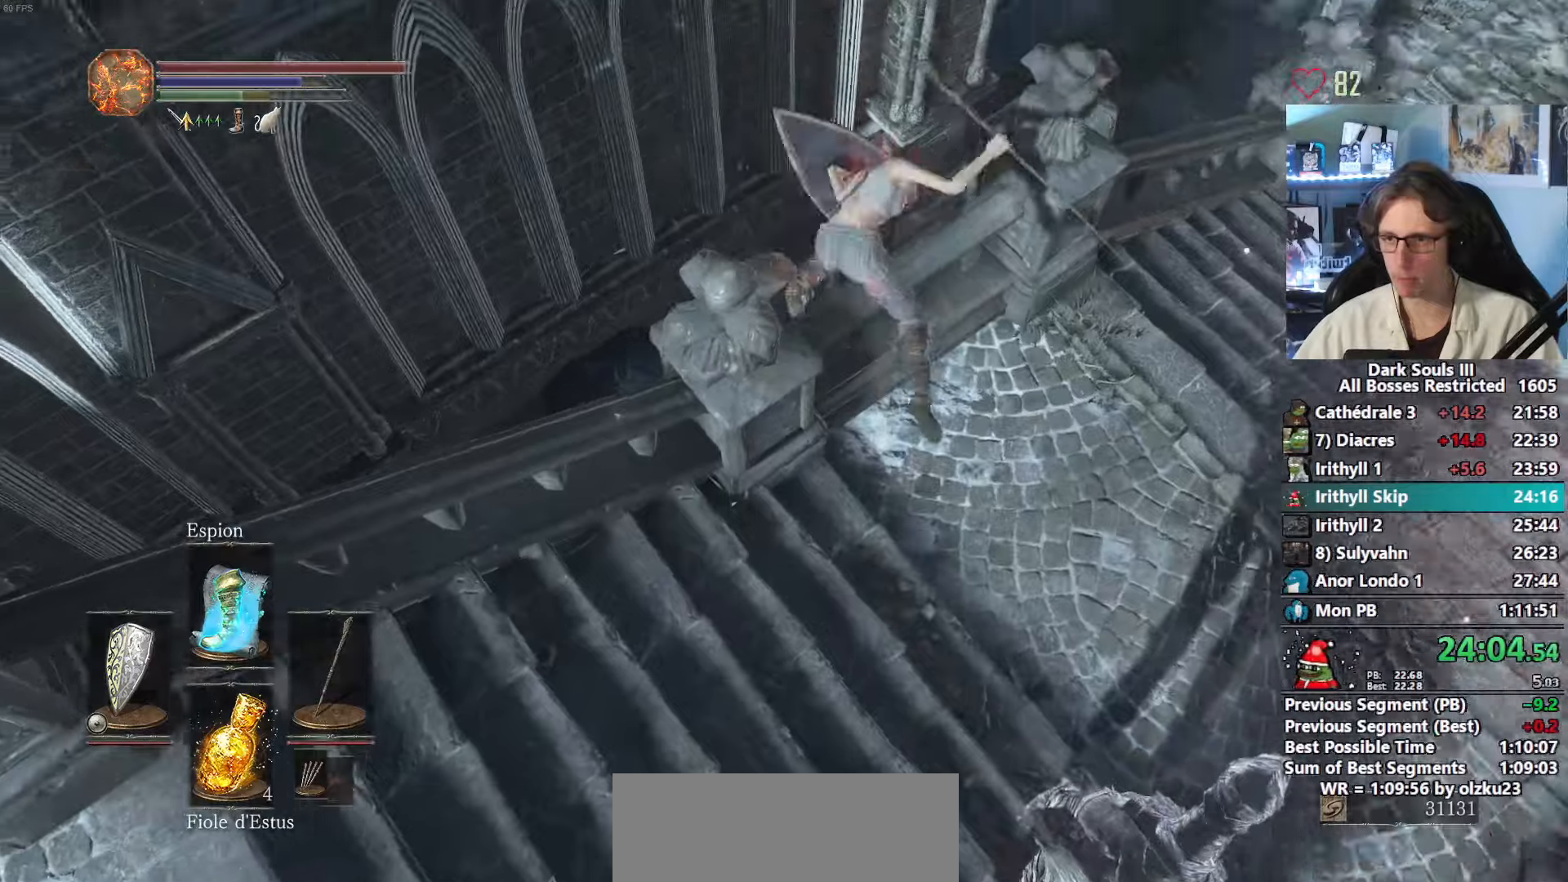
{"keys": ["space", "z"], "mouse": [], "events": []}
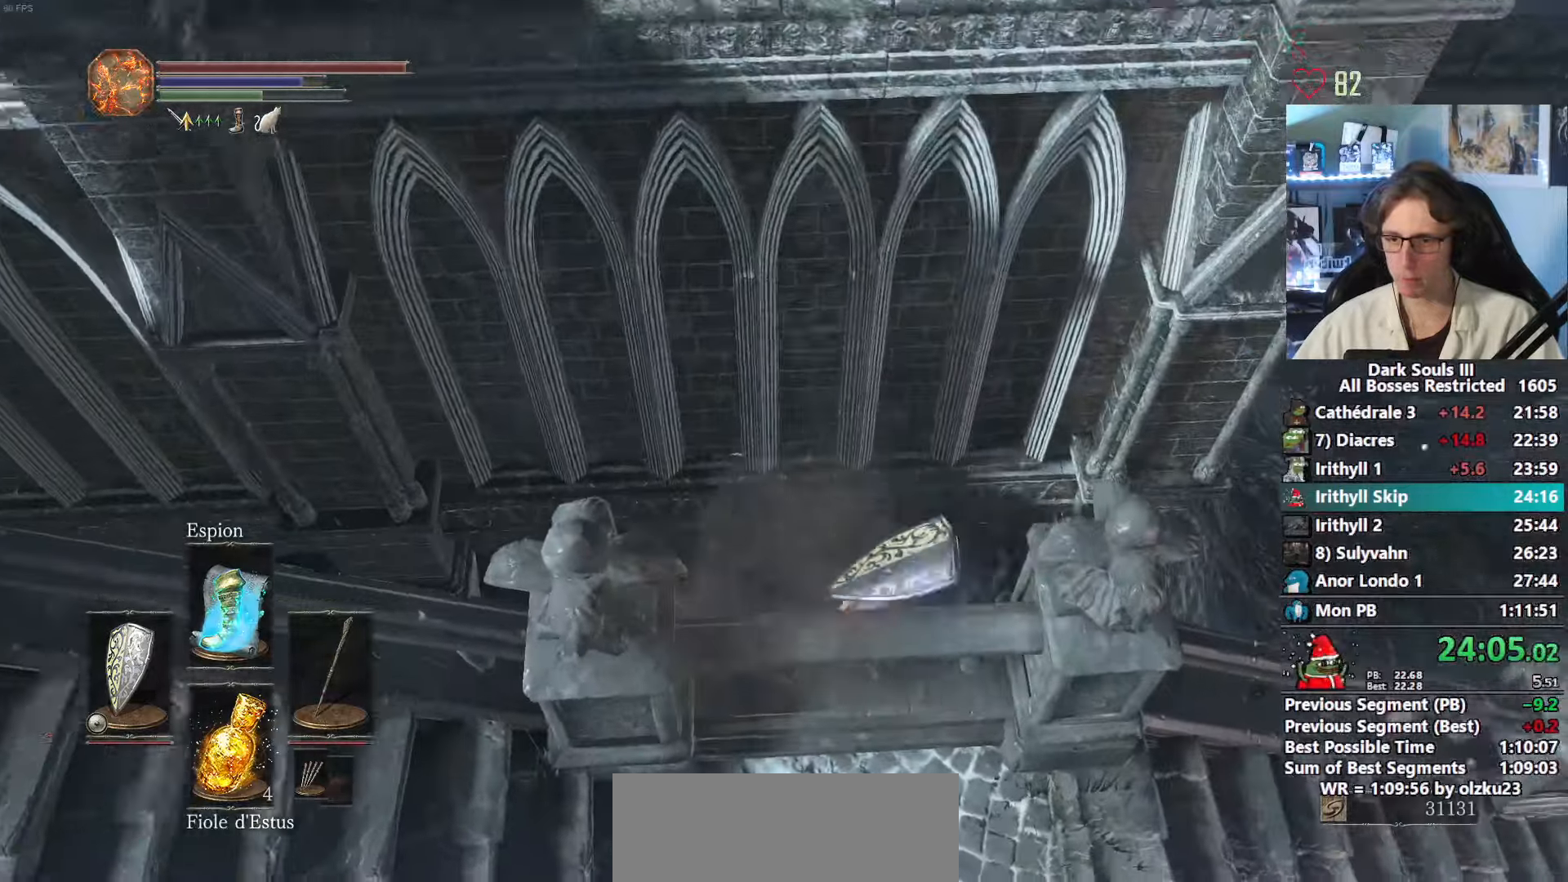
{"keys": ["space", "z"], "mouse": [], "events": [[283, "space", "up"], [466, "space", "down"]]}
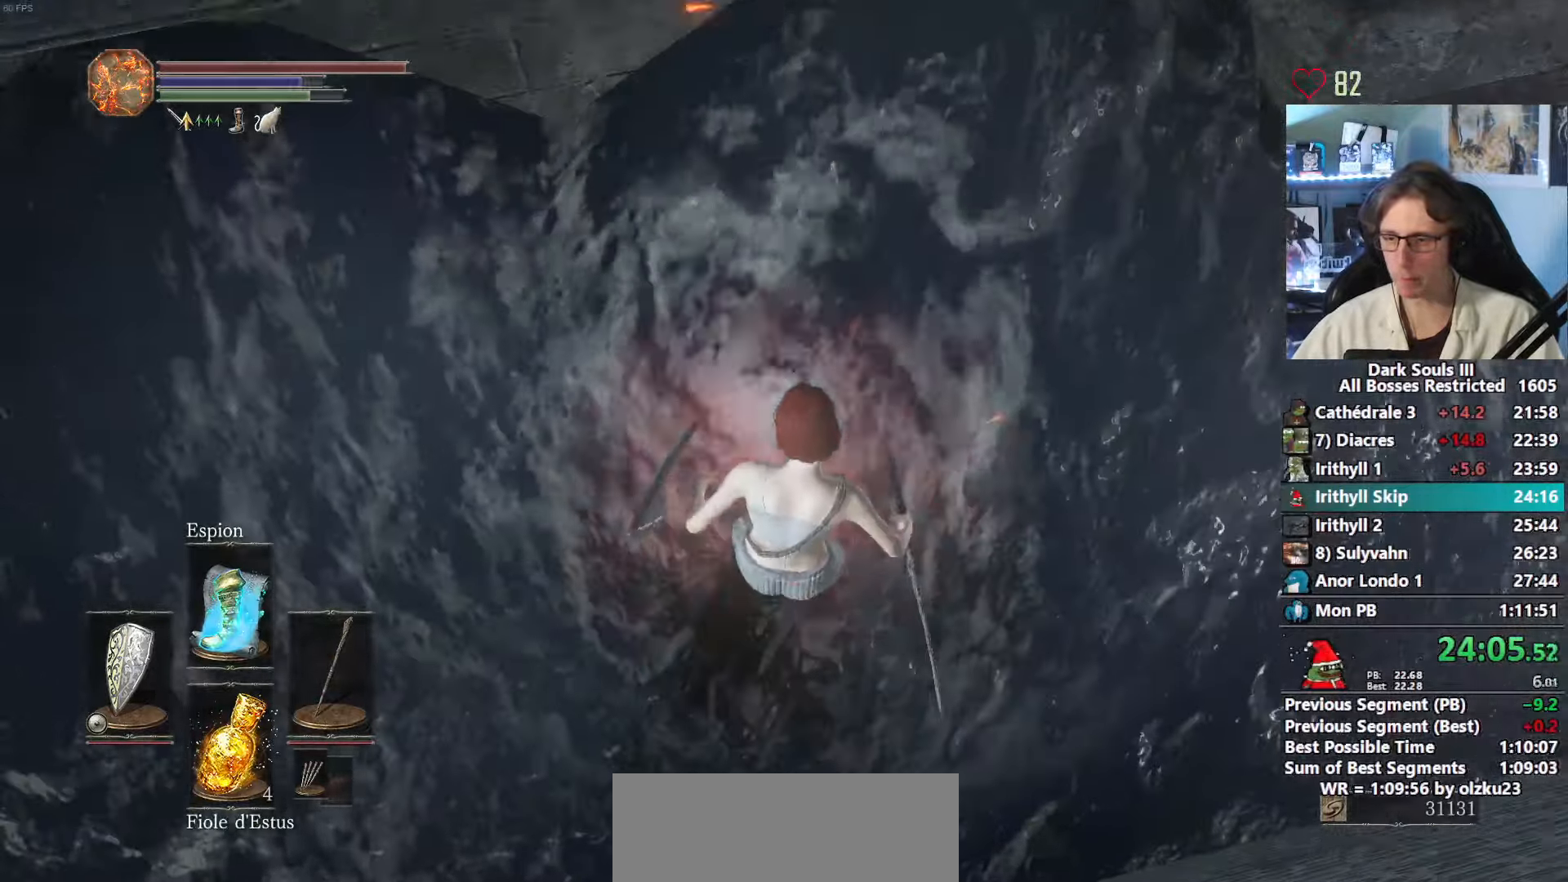
{"keys": ["z"], "mouse": [], "events": [[16, "space", "up"], [116, "space", "down"], [200, "space", "up"], [250, "space", "down"], [350, "space", "up"], [383, "space", "down"], [483, "space", "up"]]}
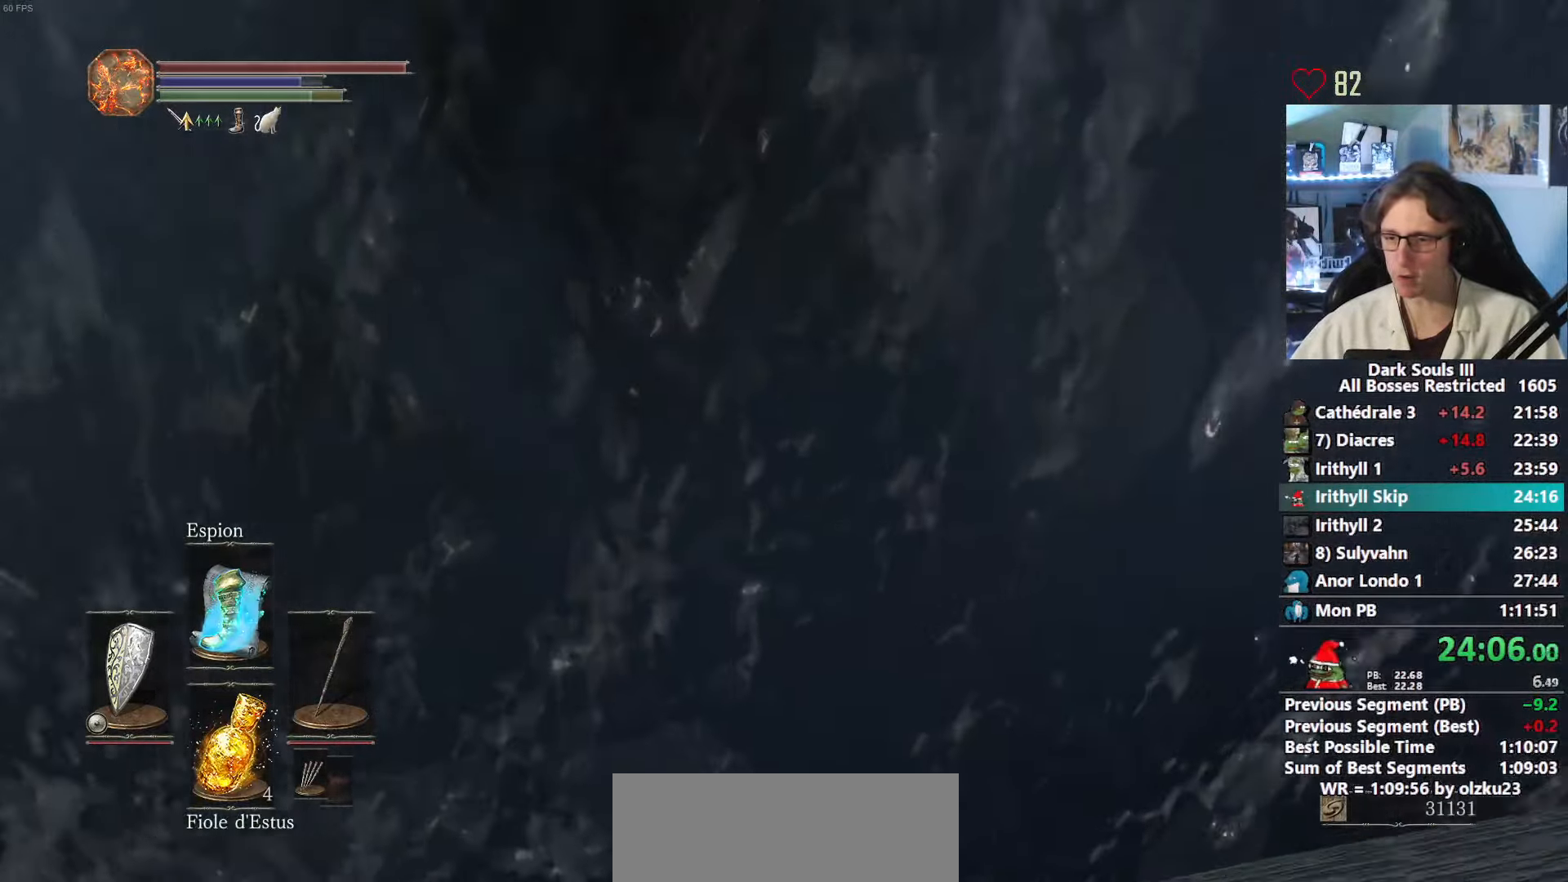
{"keys": ["space", "z"], "mouse": [], "events": [[33, "space", "down"], [133, "space", "up"], [166, "space", "down"]]}
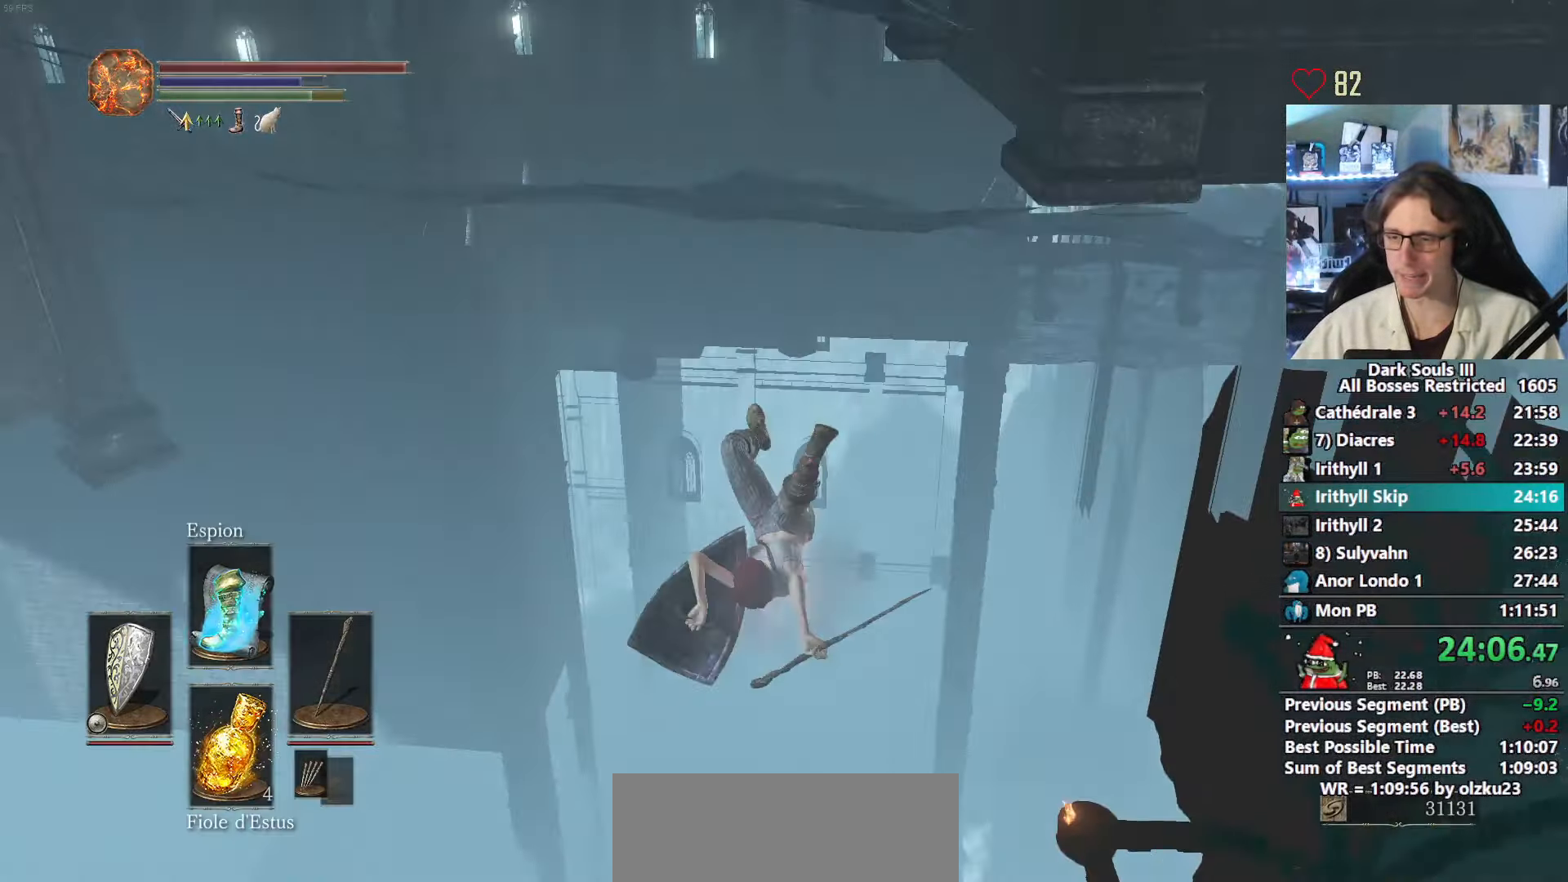
{"keys": ["space", "z"], "mouse": [], "events": []}
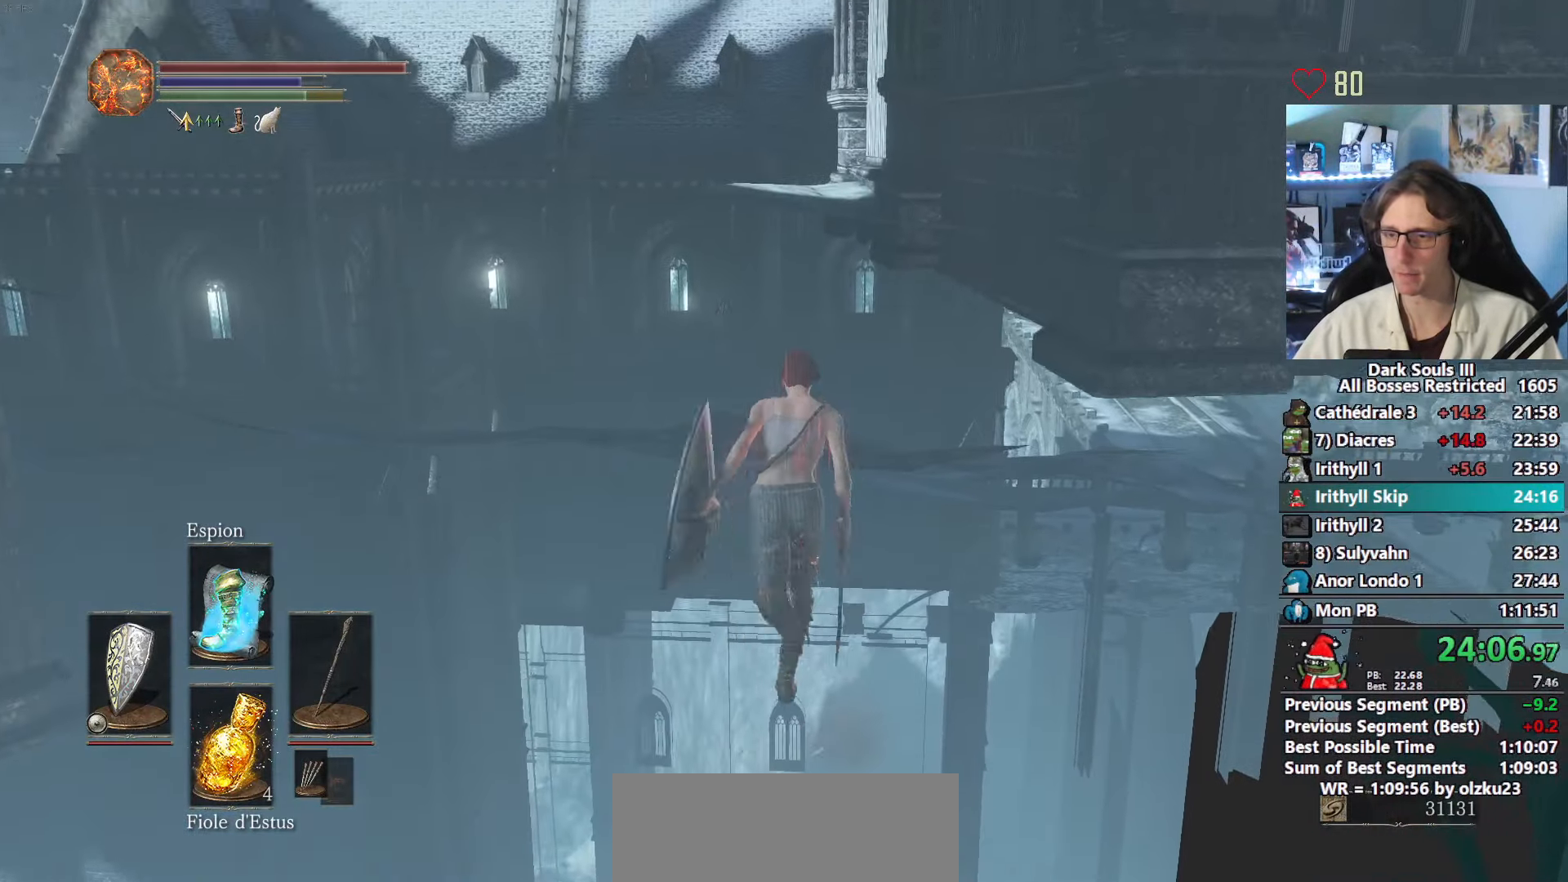
{"keys": ["space", "z"], "mouse": [], "events": []}
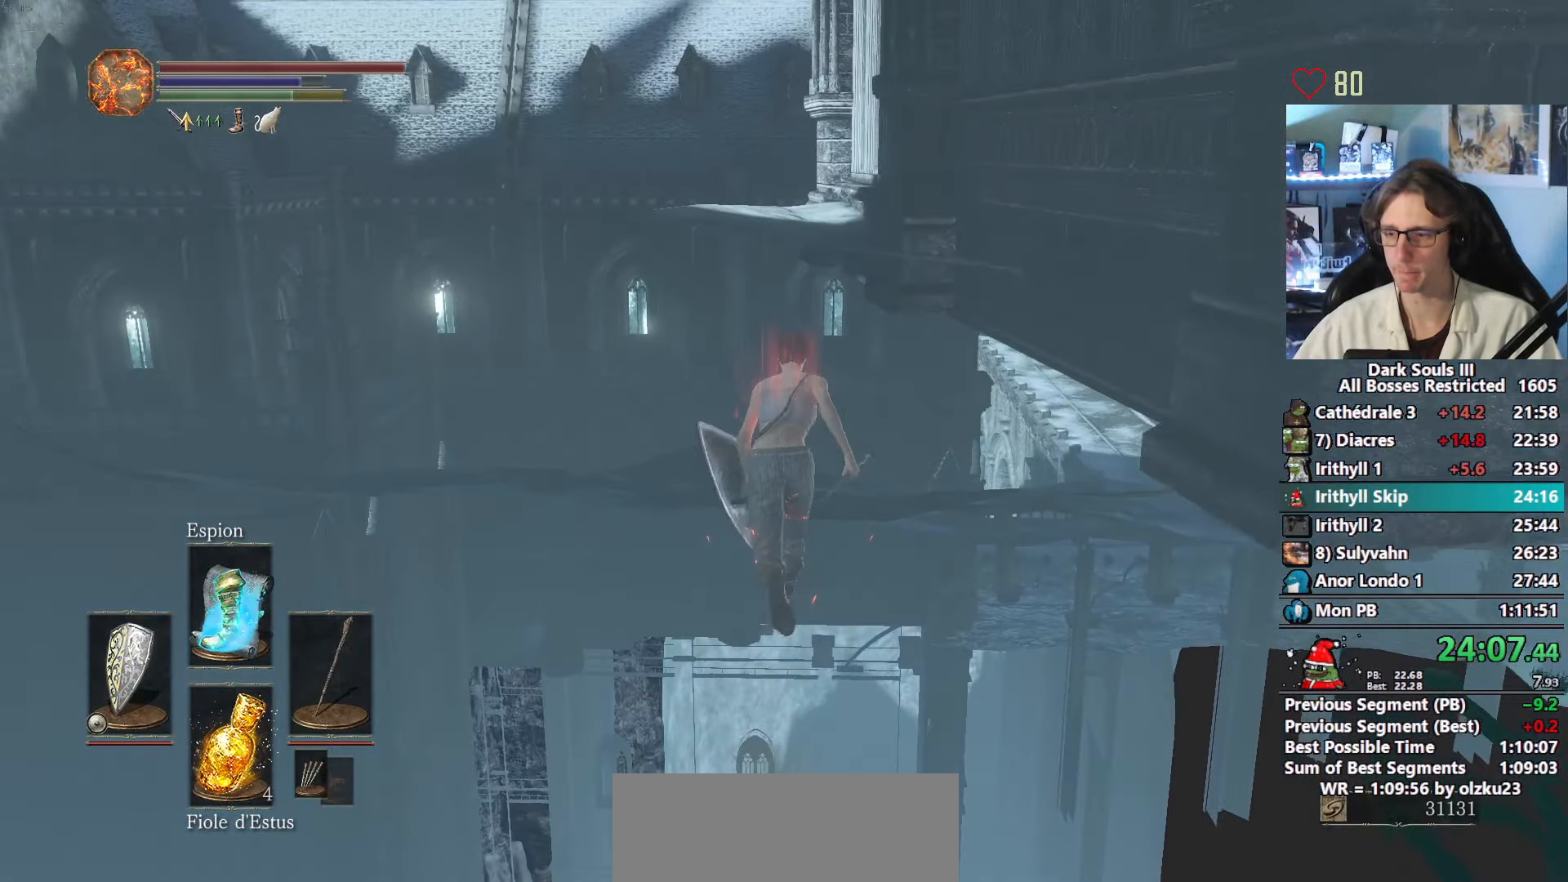
{"keys": ["space", "z"], "mouse": [], "events": []}
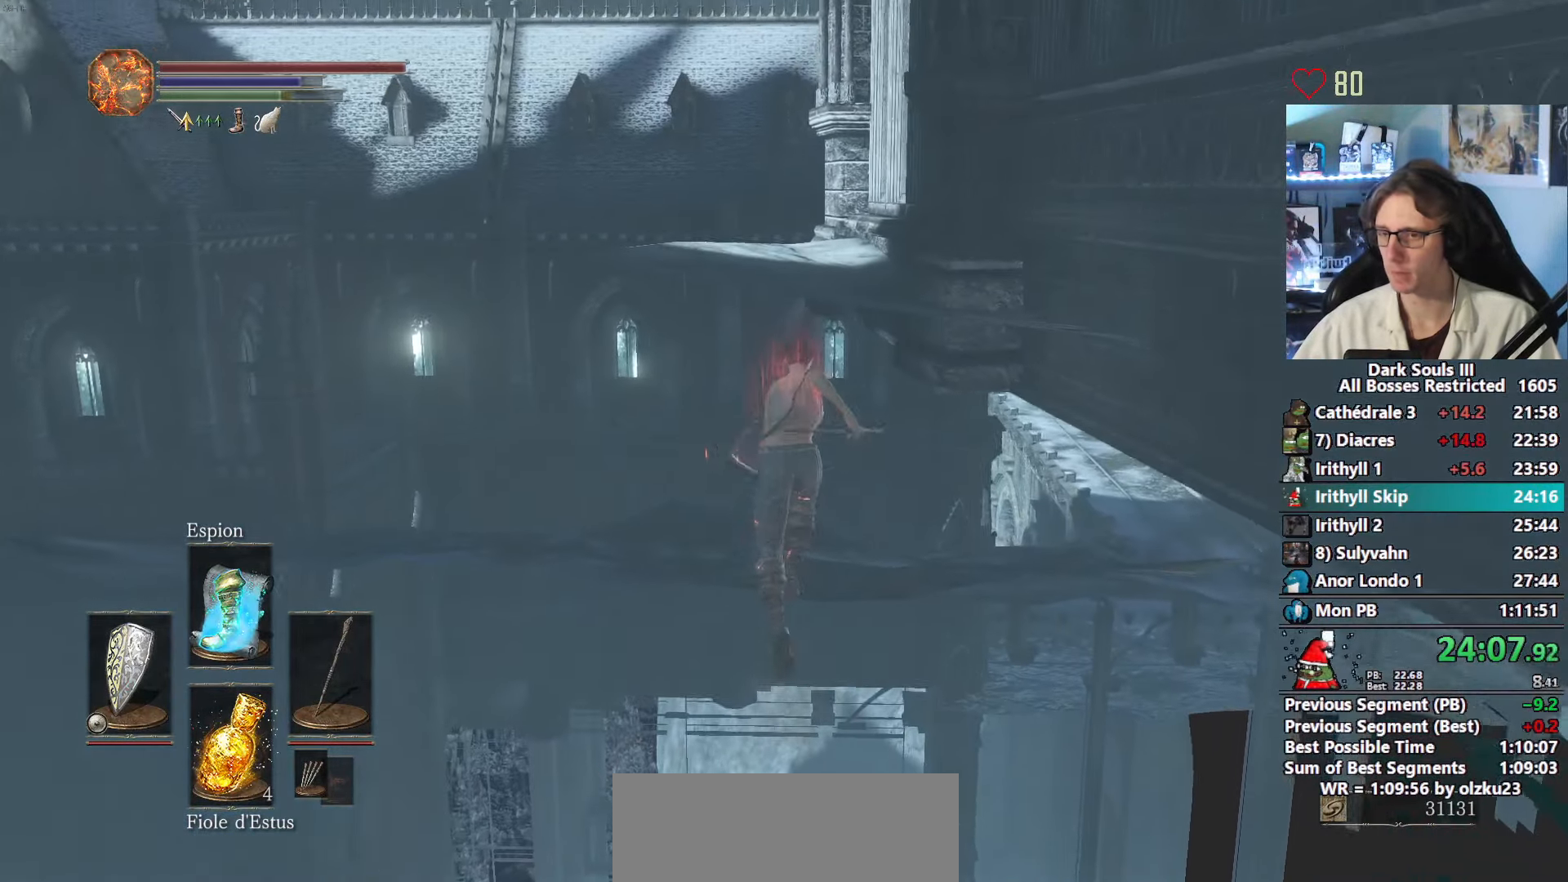
{"keys": ["space", "z"], "mouse": [], "events": []}
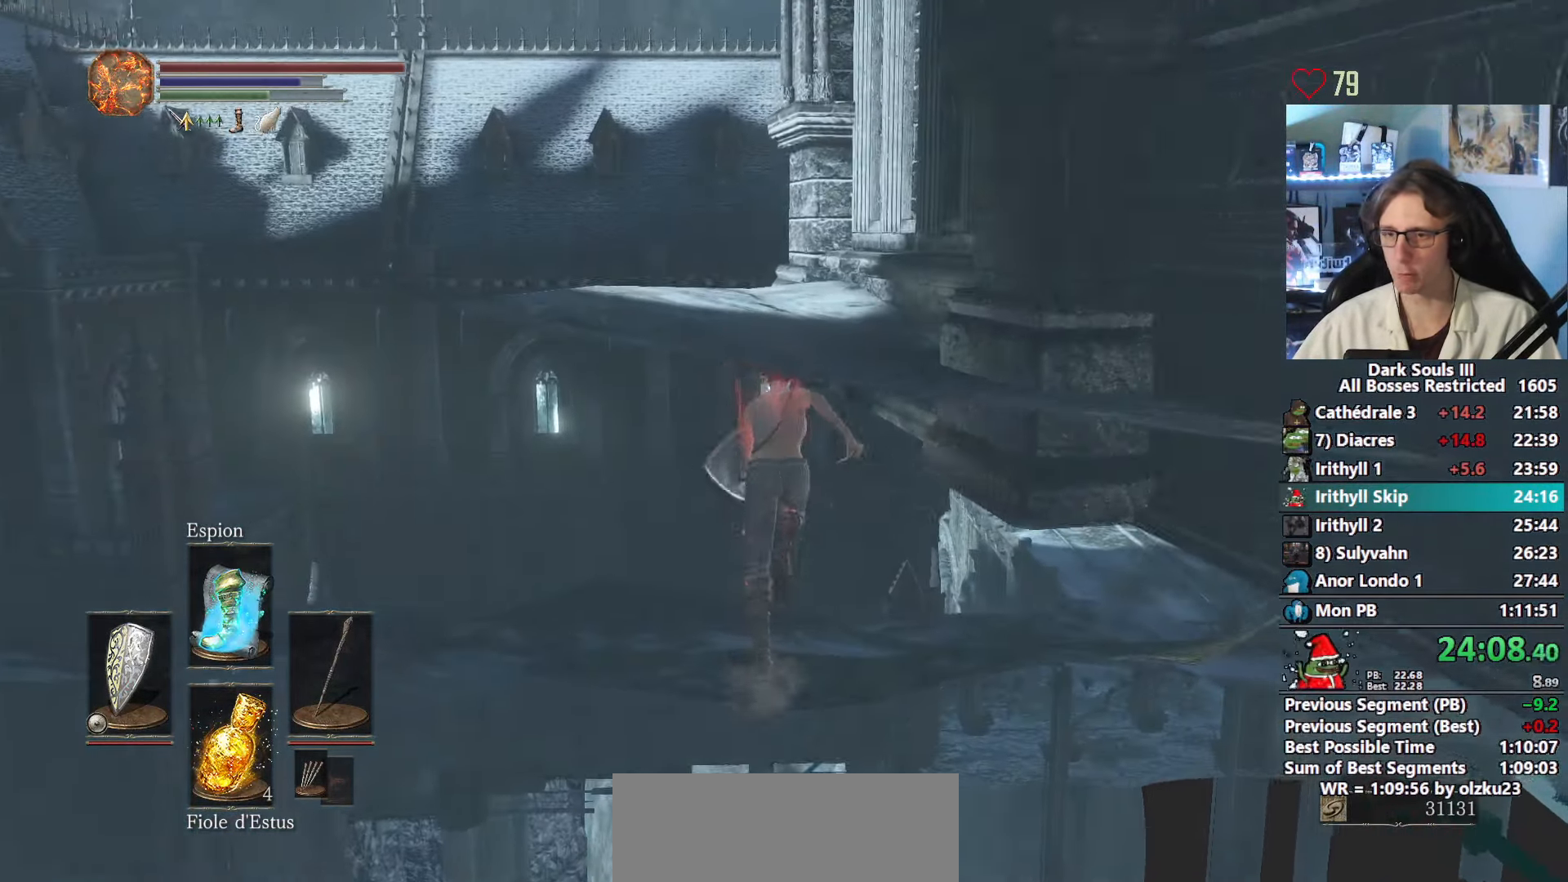
{"keys": ["space", "z"], "mouse": [], "events": []}
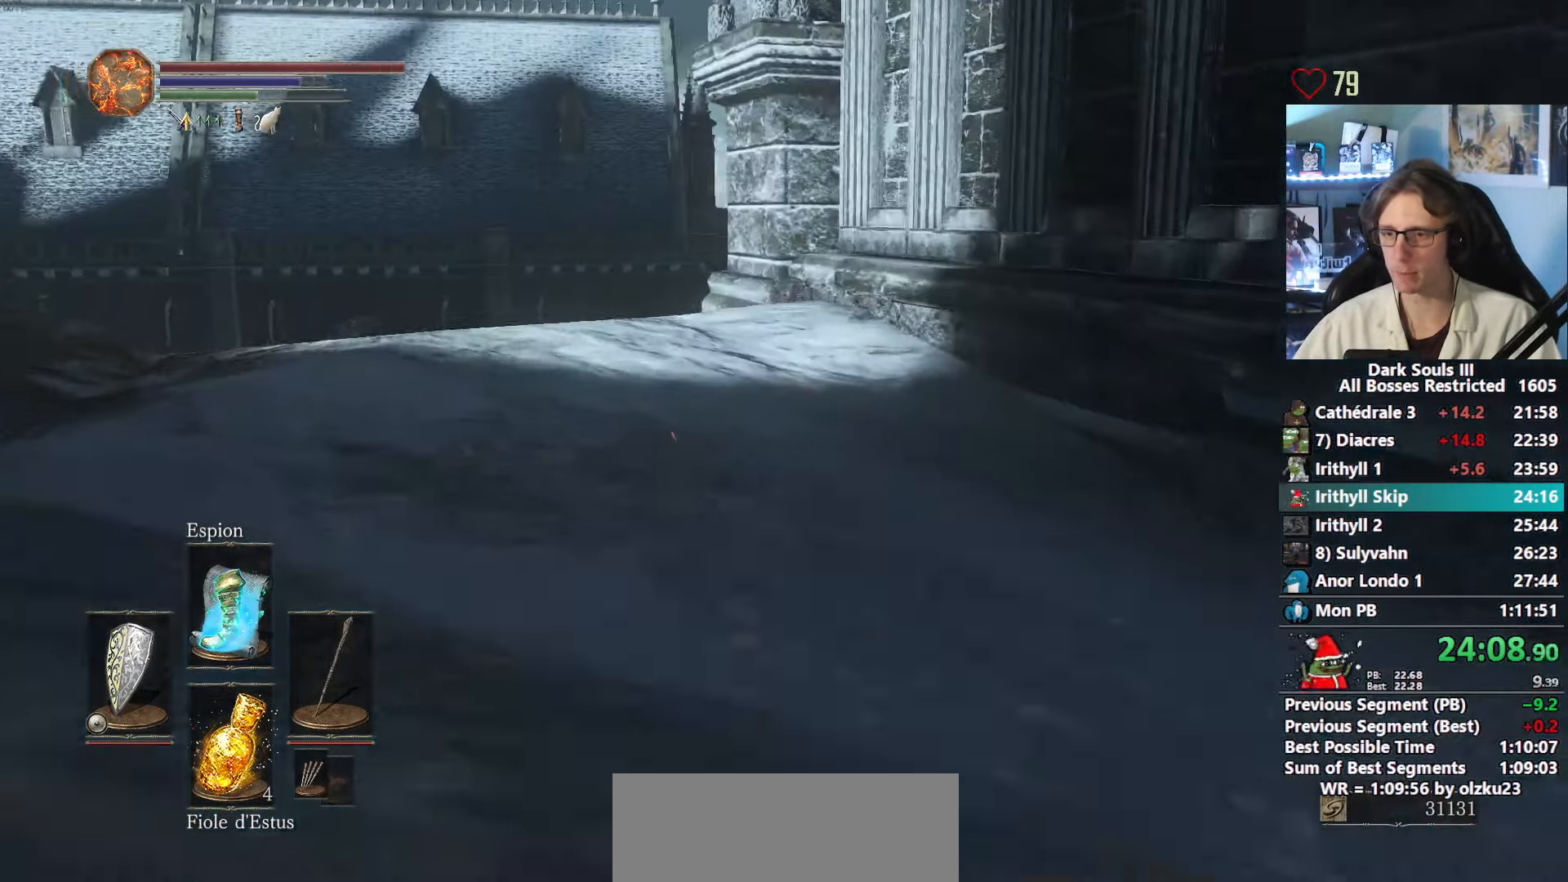
{"keys": ["space", "z"], "mouse": [], "events": []}
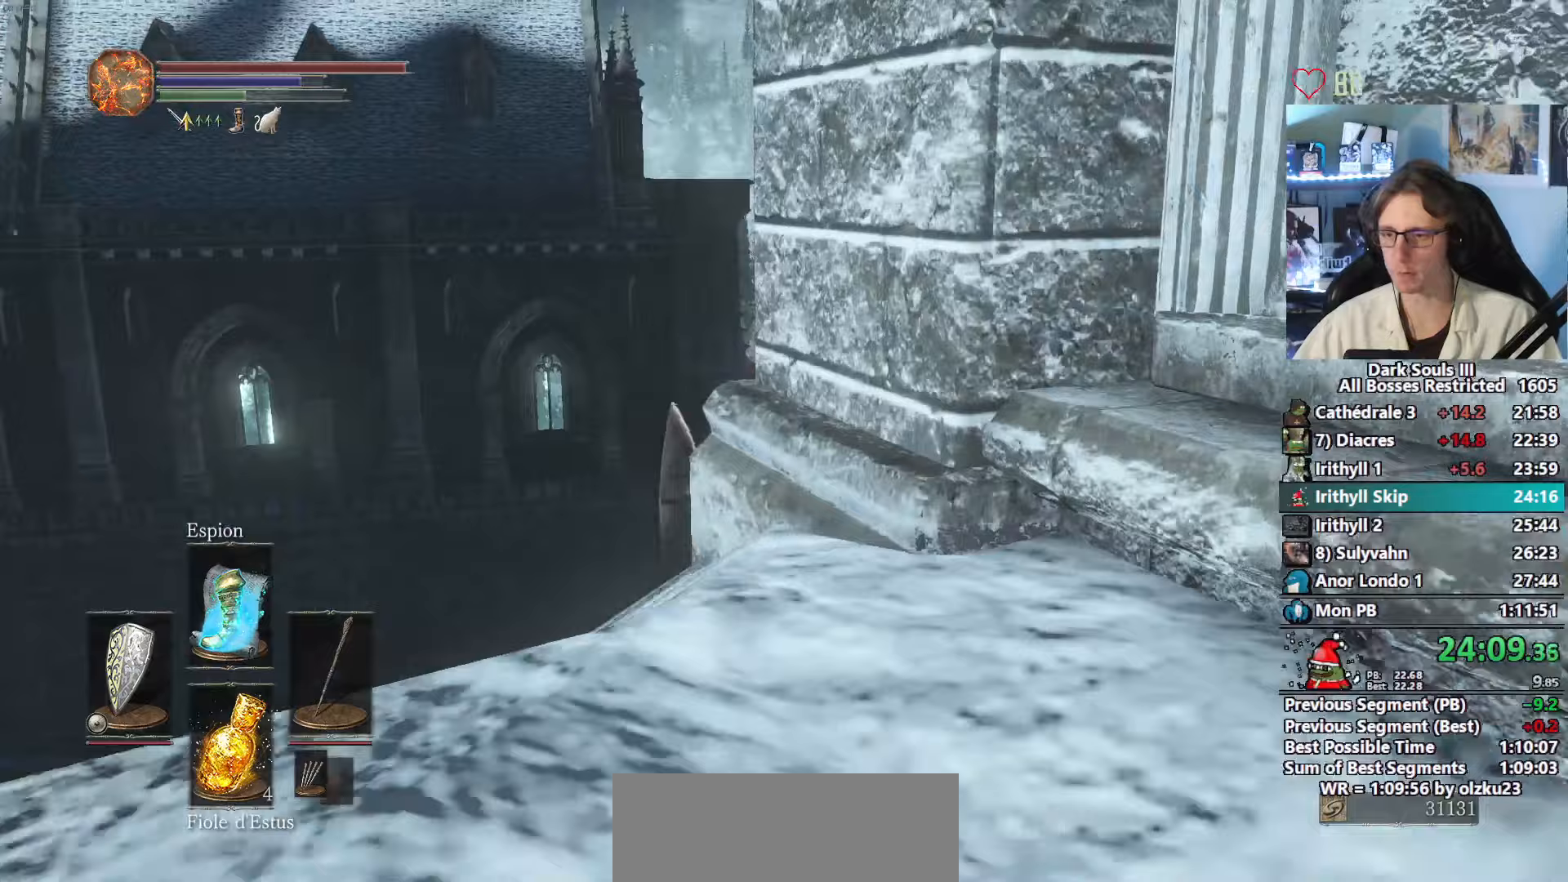
{"keys": ["space", "z"], "mouse": [], "events": []}
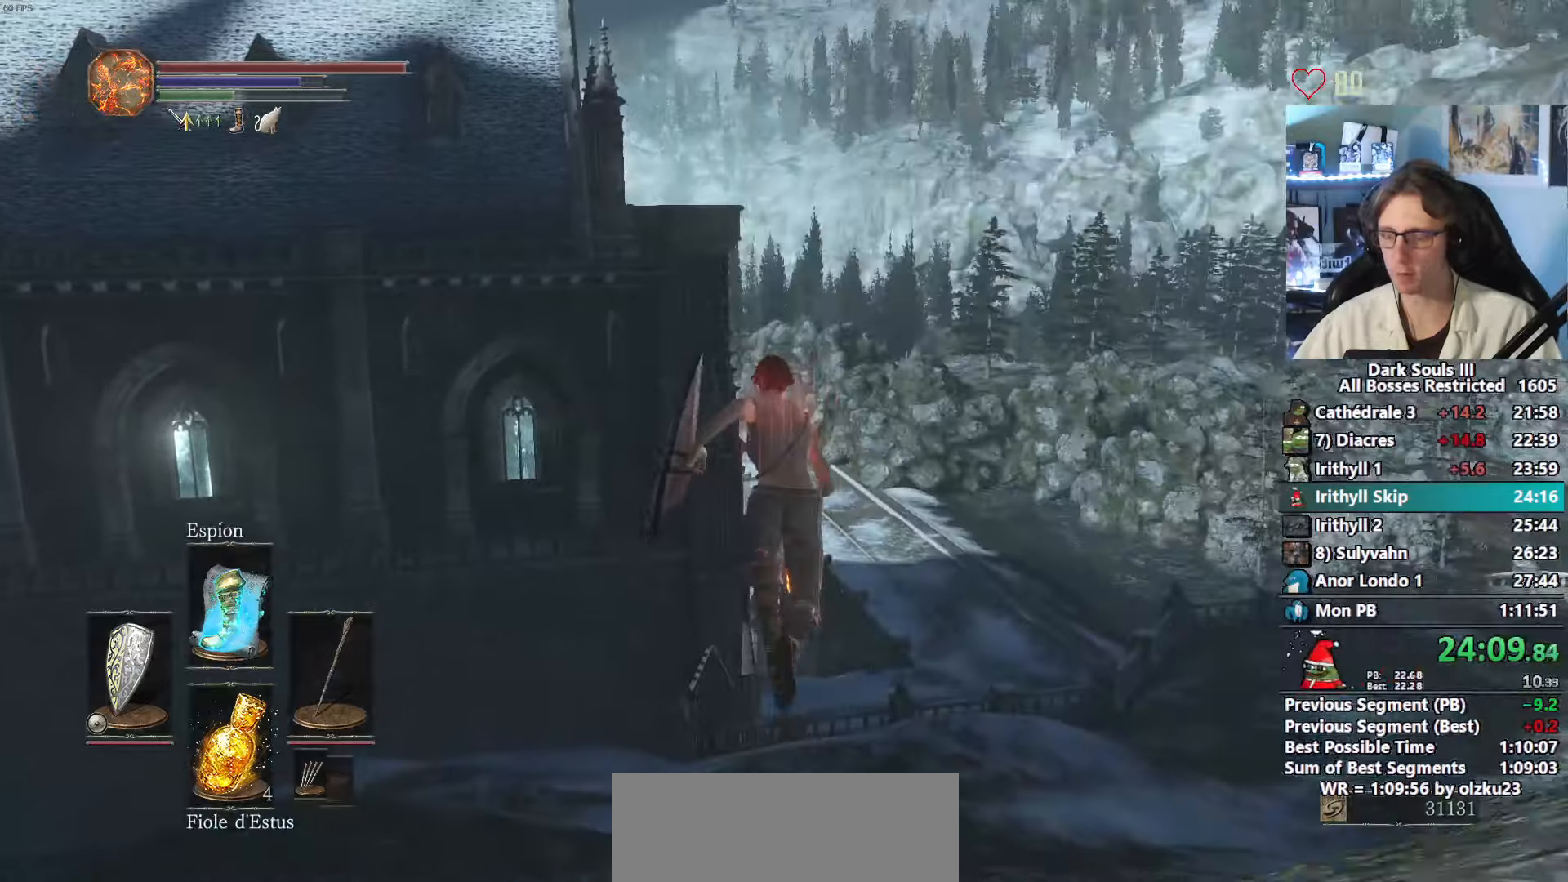
{"keys": ["space", "z"], "mouse": [], "events": []}
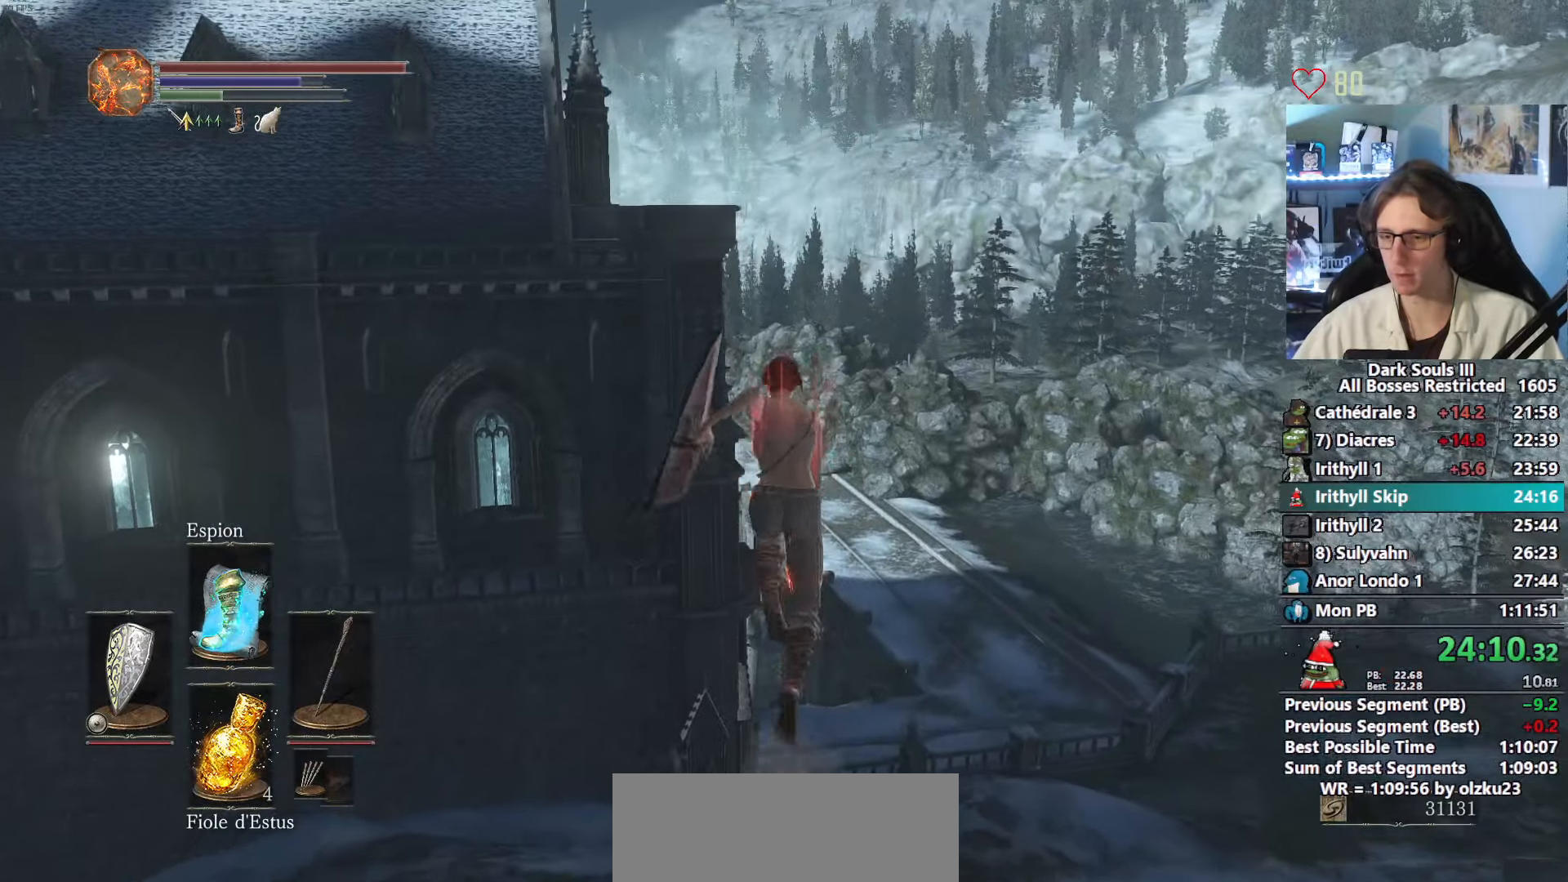
{"keys": ["space", "z"], "mouse": [], "events": []}
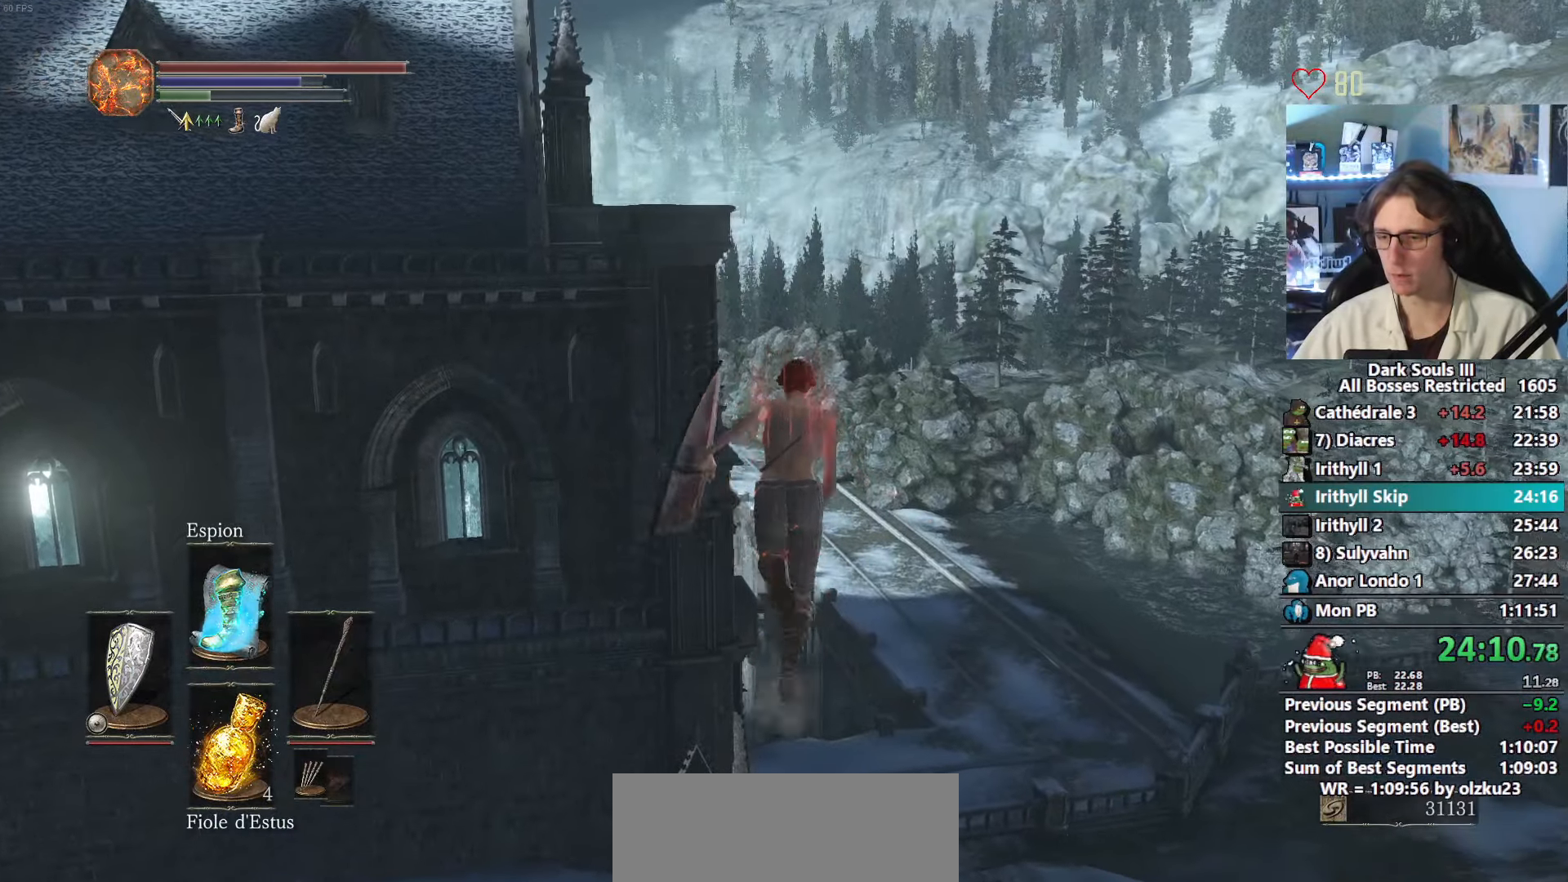
{"keys": ["space", "z"], "mouse": [], "events": []}
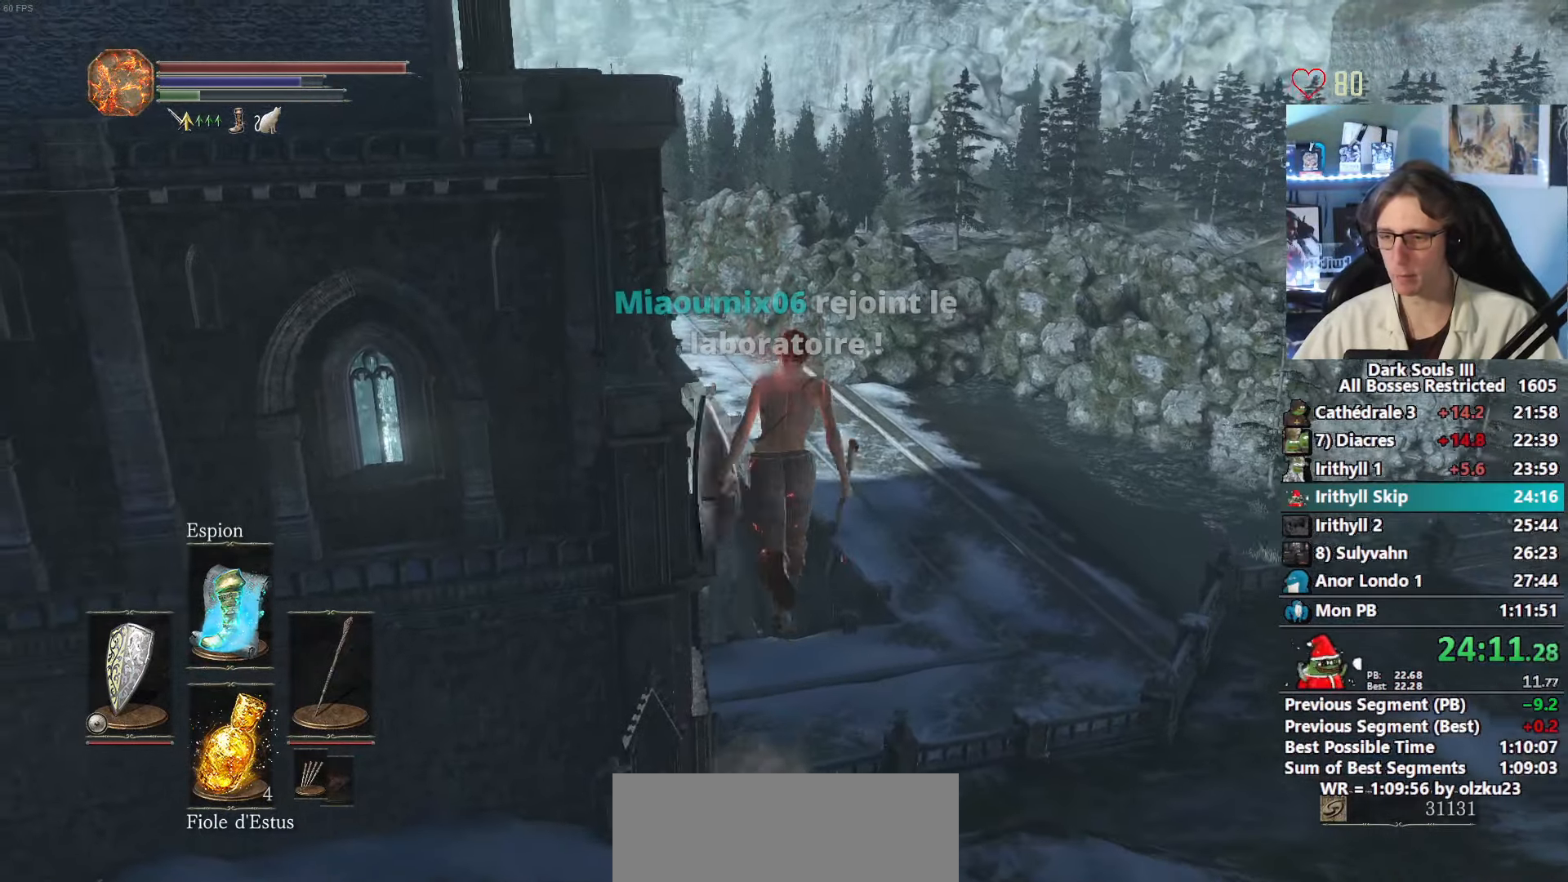
{"keys": ["space", "z"], "mouse": [], "events": []}